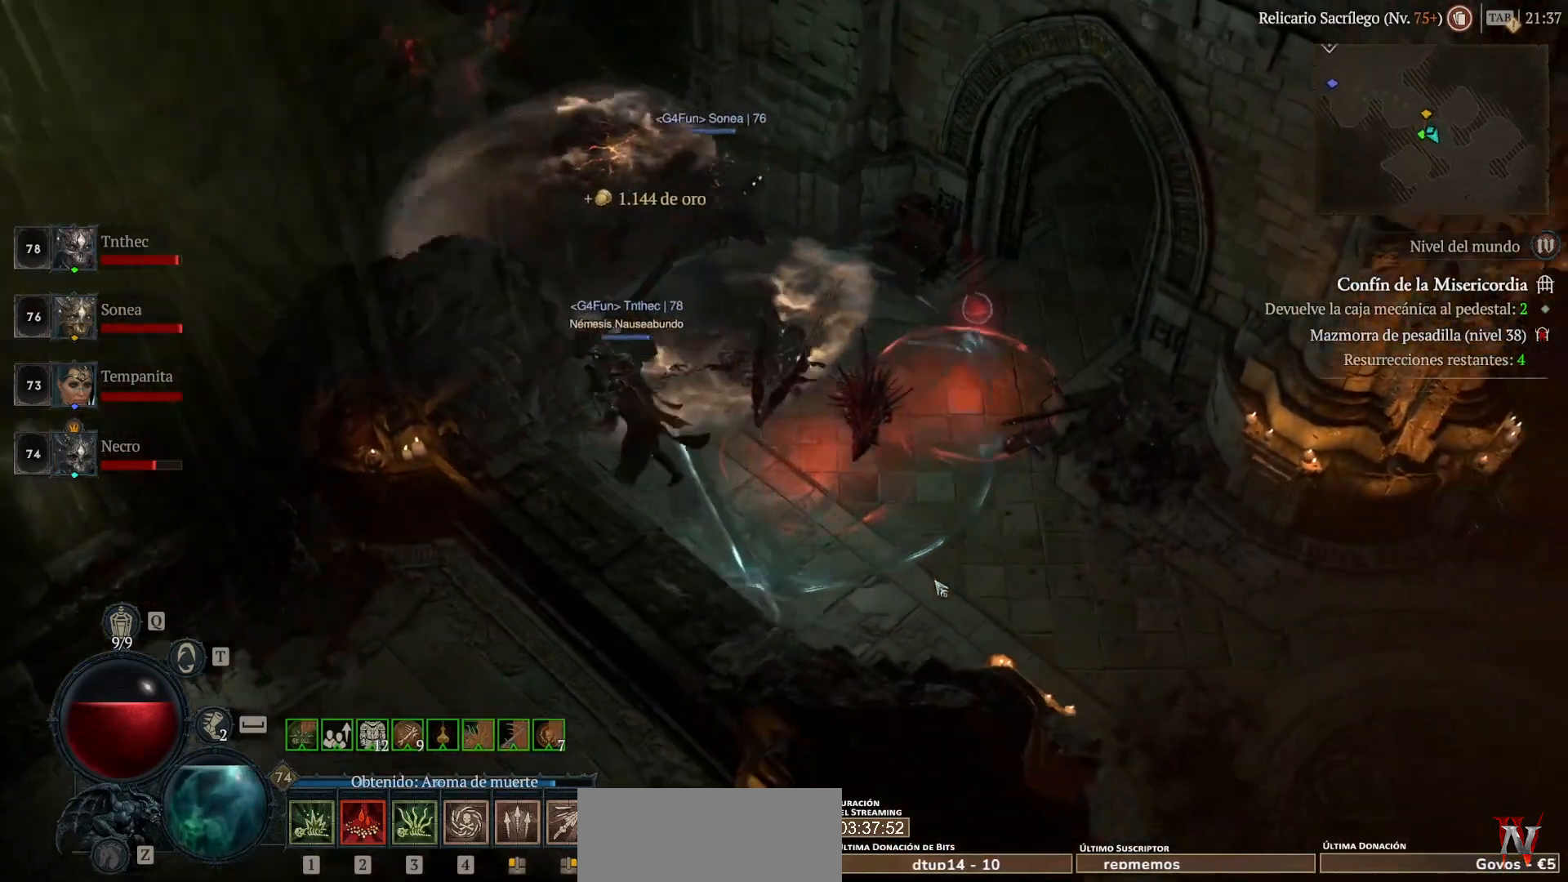
Gameplay with keyboard and mouse; each line is a JSON object with the keys and mouse buttons held at the frame after it. "events" lists presses ("down") and releases ("up") of "1", "2", "3", "4", "5", "a", "alt", "caps_lock", "ctrl", "d", "e", "escape", "f", "q", "r", "s", "shift", "space", "tab", "tilde", "w", "mouse_left", "mouse_wheel", "mouse_right", "mouse_mb4" and "mouse_mb5" between this image and that frame as [ms after this image, input, new state], when the widget could be followed in between. "mouse_left", "mouse_wheel", "mouse_right", "mouse_mb4", "mouse_mb5" = the "left", "wheel", "right", "mb4", "mb5" buttons of the "mouse" list. No other keys are recorded. "wheel" means that the mouse wheel is clicked or scrolled. Not read: mouse_move.
{"keys": [], "mouse": ["left", "mb4"], "events": []}
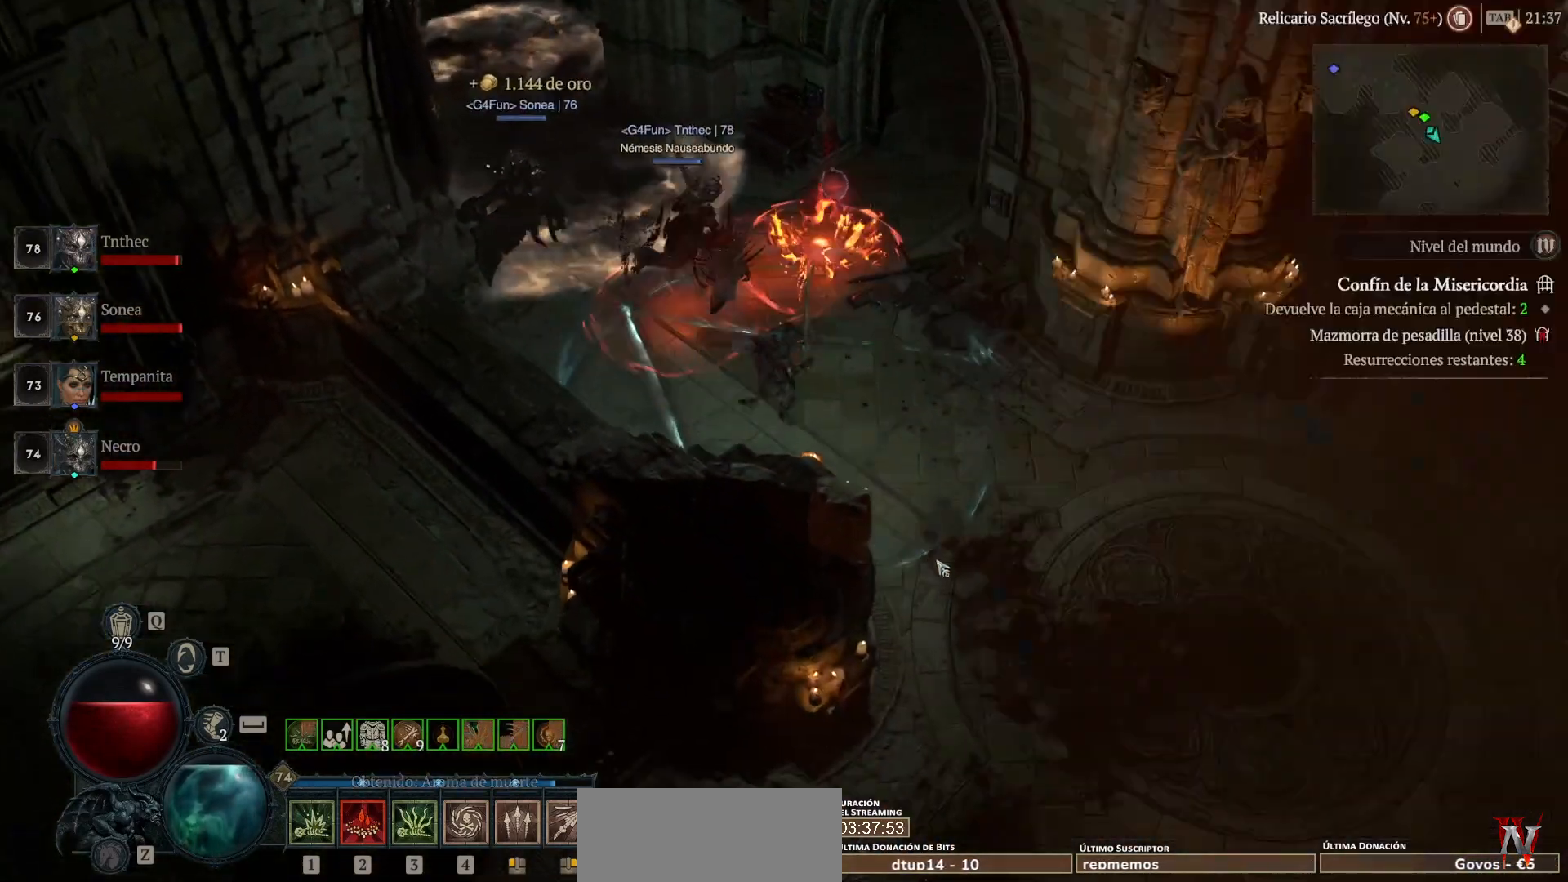
{"keys": [], "mouse": ["left", "mb4"], "events": []}
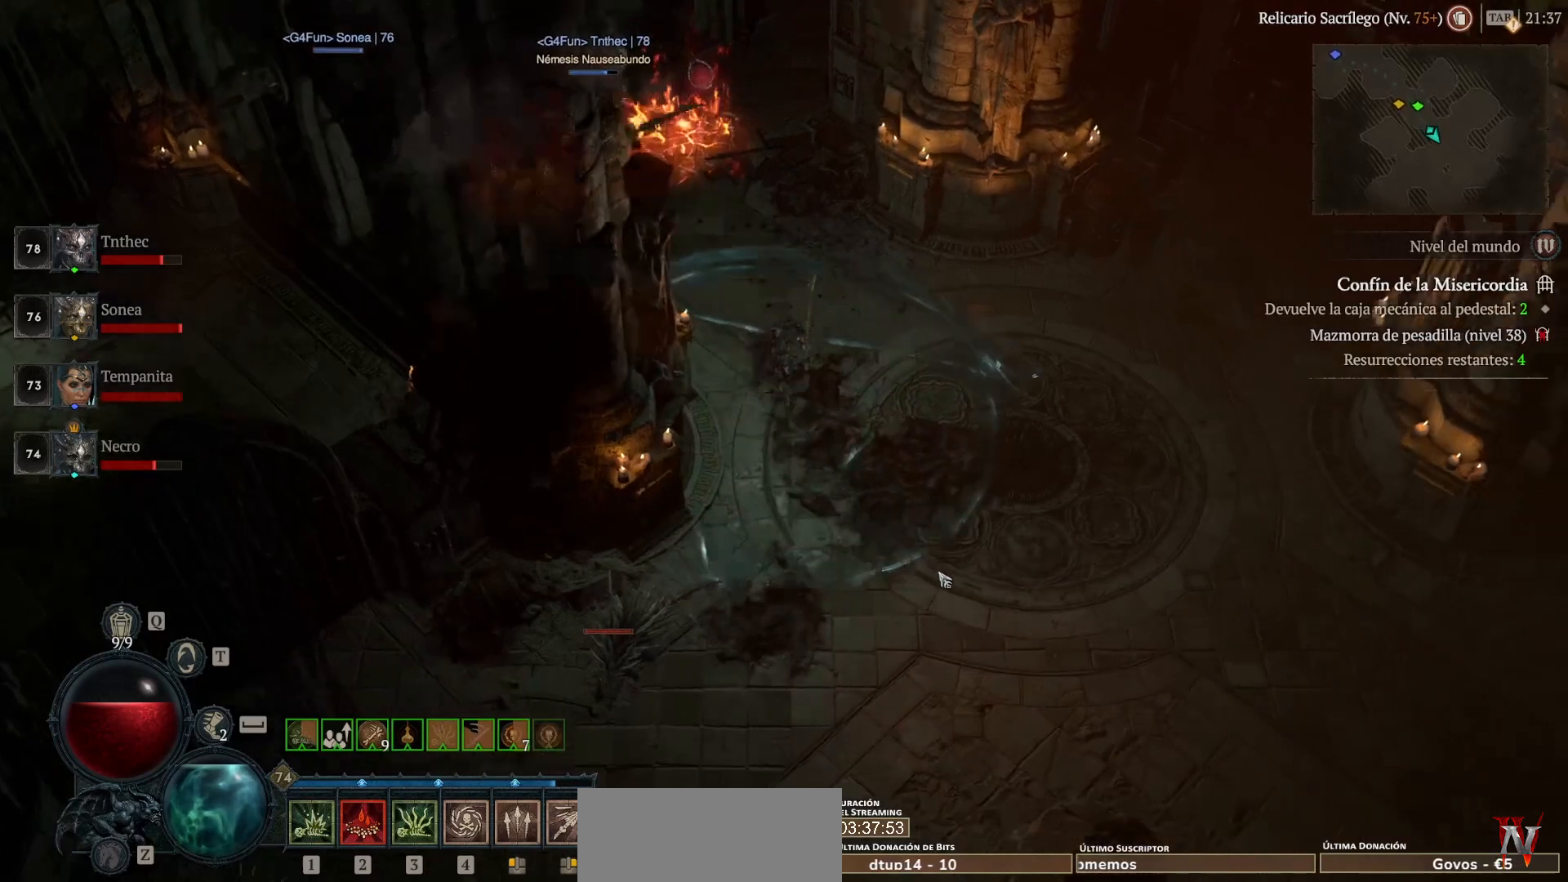
{"keys": [], "mouse": ["left", "mb4"], "events": []}
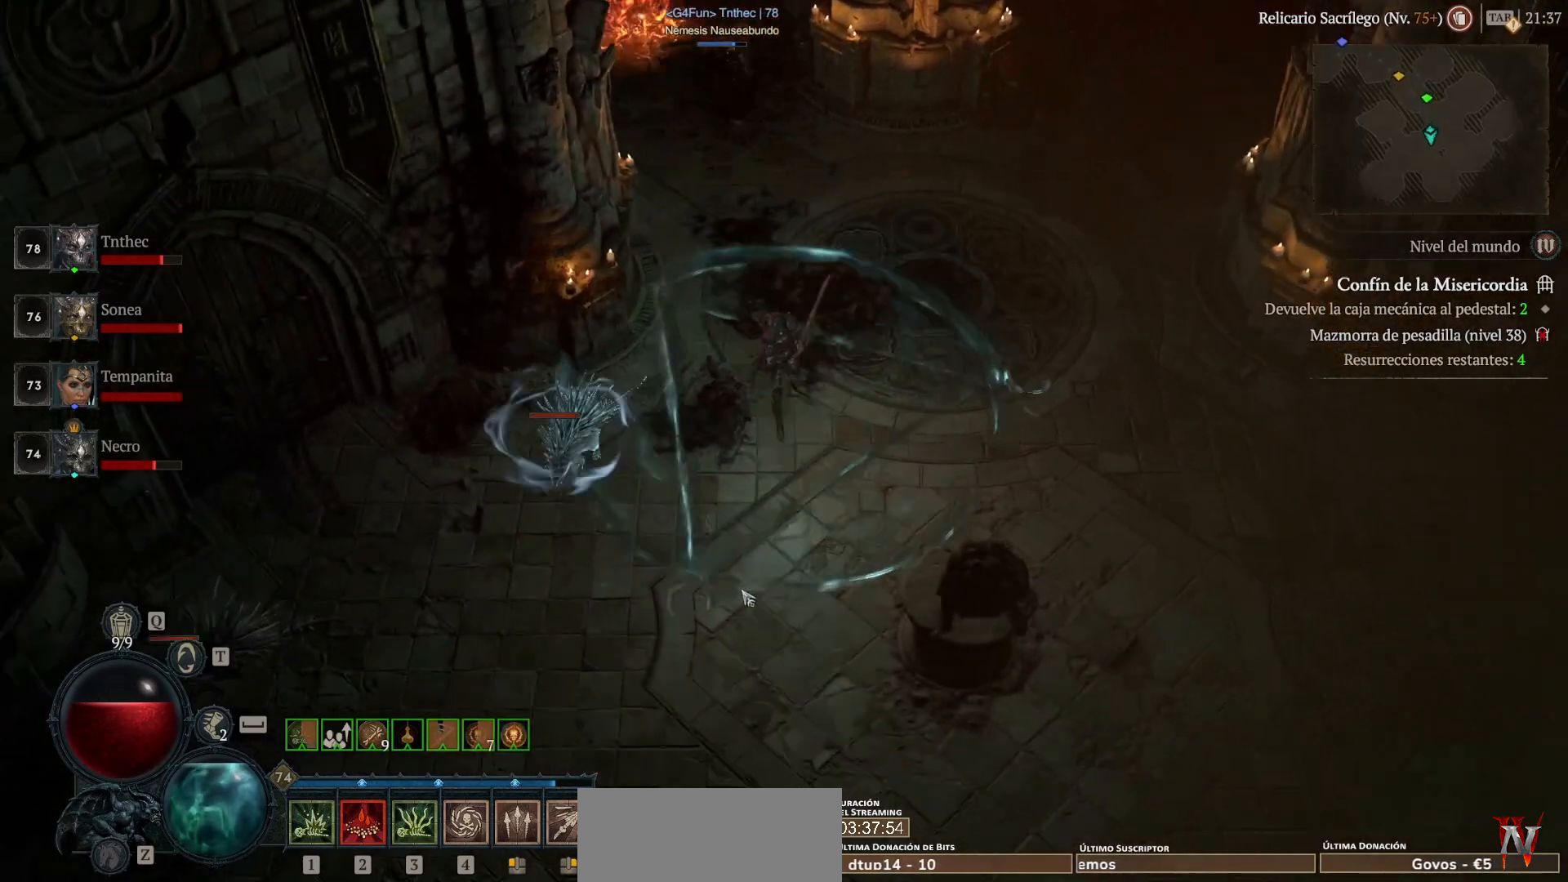
{"keys": [], "mouse": ["left", "mb4"], "events": []}
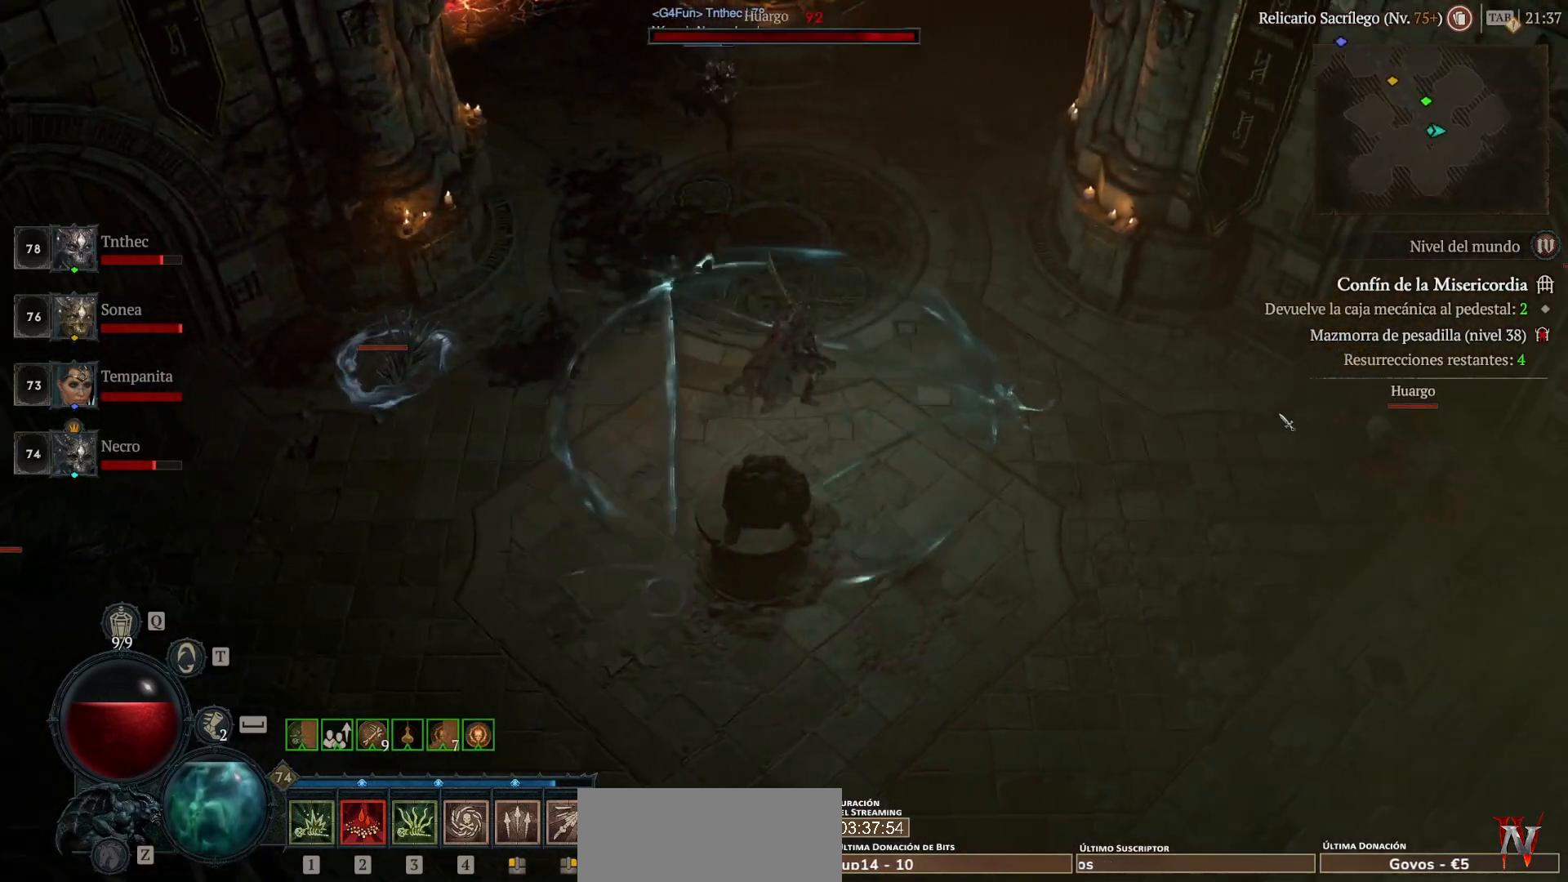
{"keys": [], "mouse": ["left", "mb4"], "events": []}
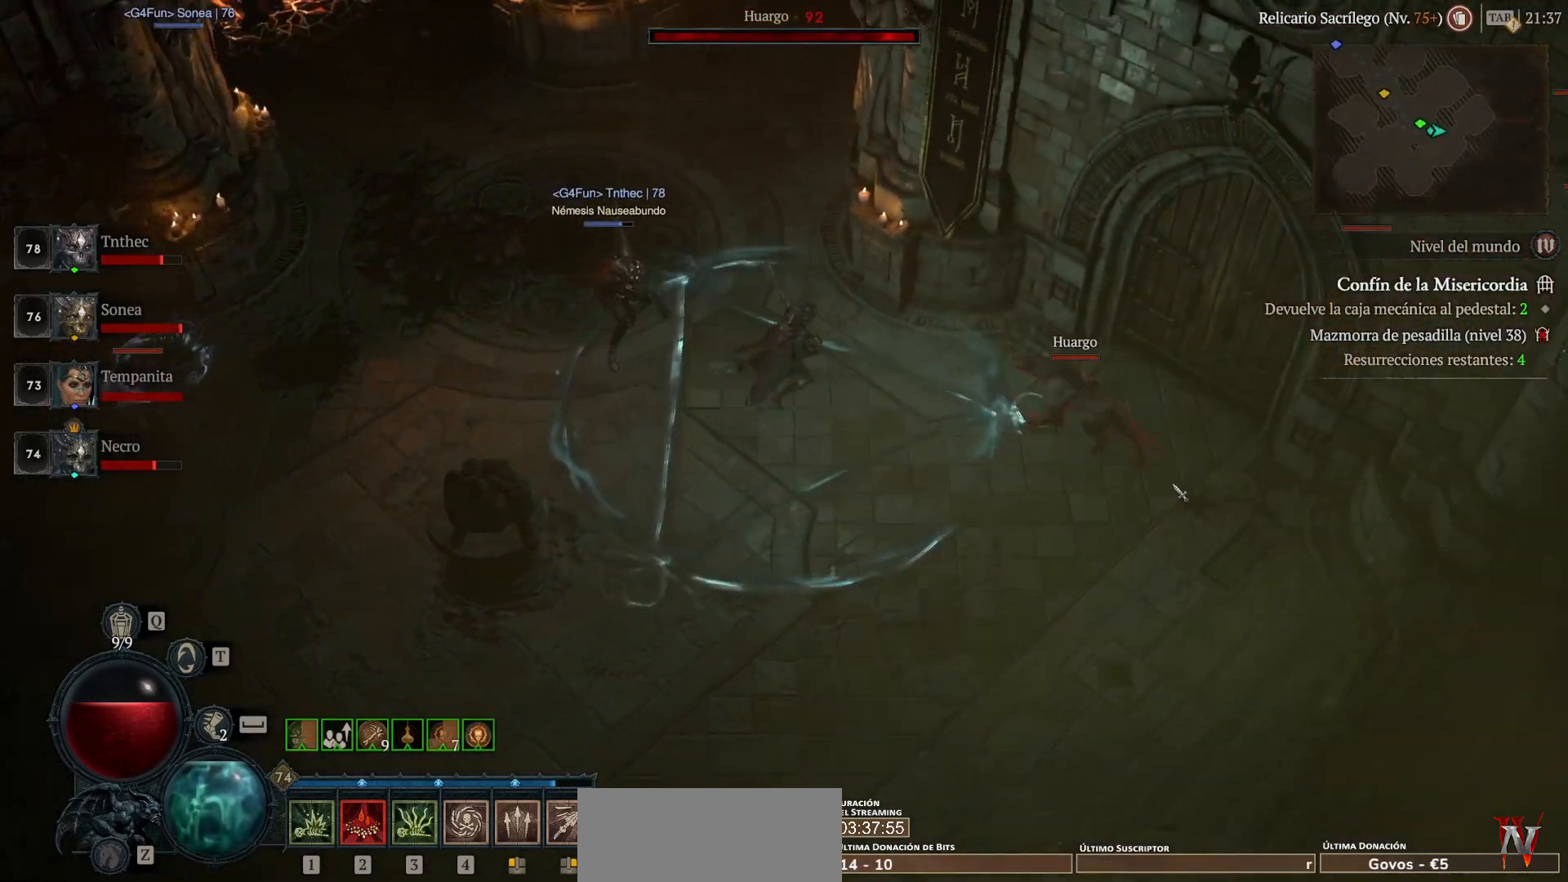
{"keys": [], "mouse": [], "events": [[480, "mouse_left", "up"], [480, "mouse_mb4", "up"]]}
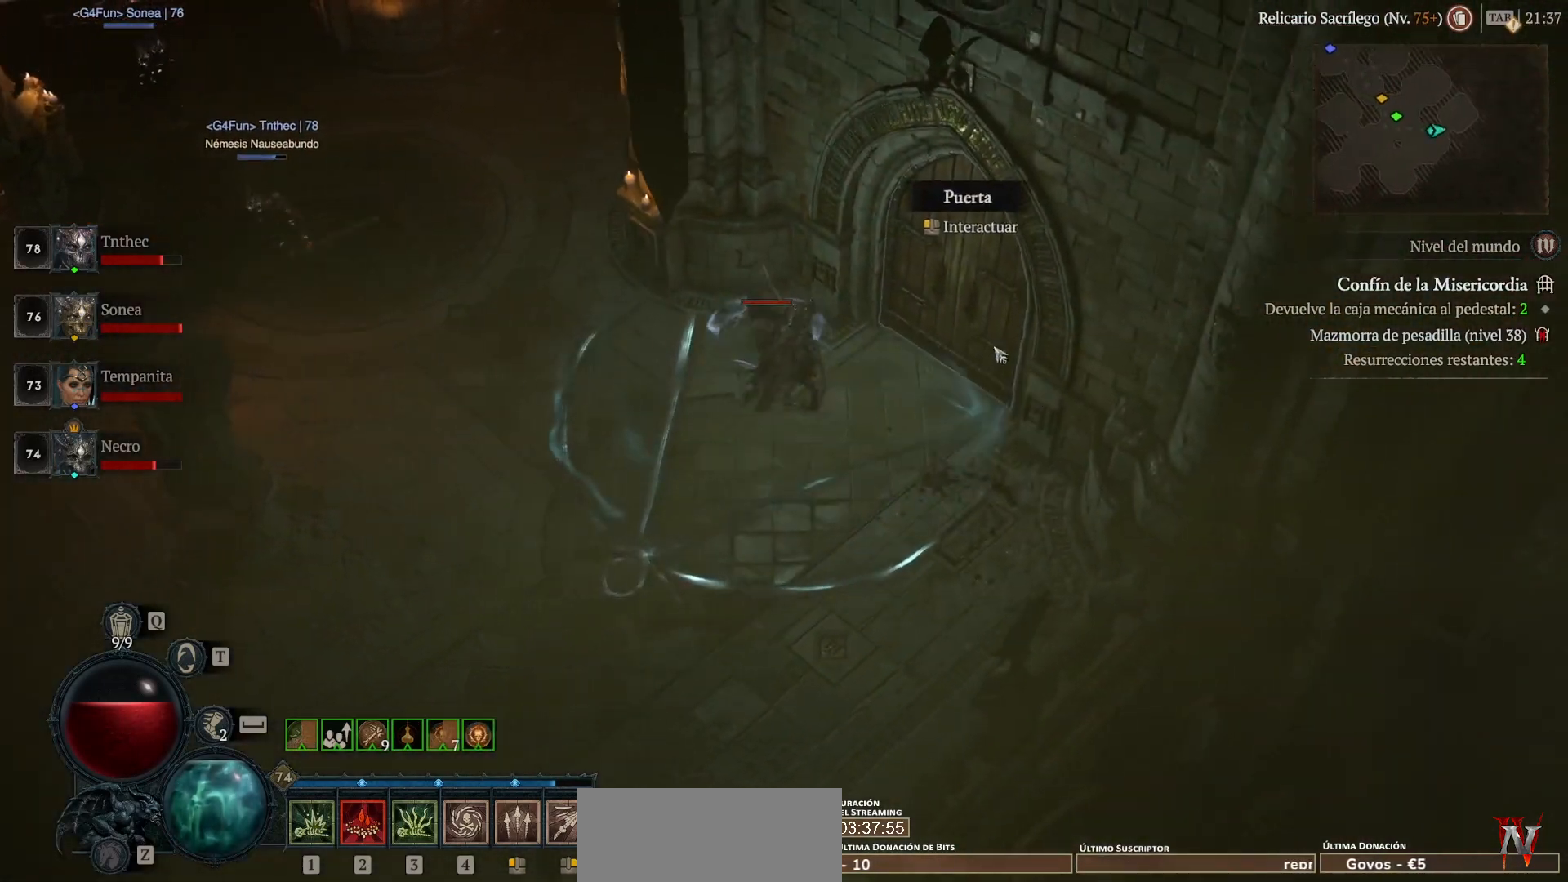
{"keys": ["q"], "mouse": [], "events": [[120, "mouse_left", "down"], [120, "mouse_mb4", "down"], [200, "mouse_left", "up"], [200, "mouse_mb4", "up"], [320, "mouse_left", "down"], [320, "mouse_mb4", "down"], [480, "mouse_left", "up"], [480, "mouse_mb4", "up"], [480, "q", "down"]]}
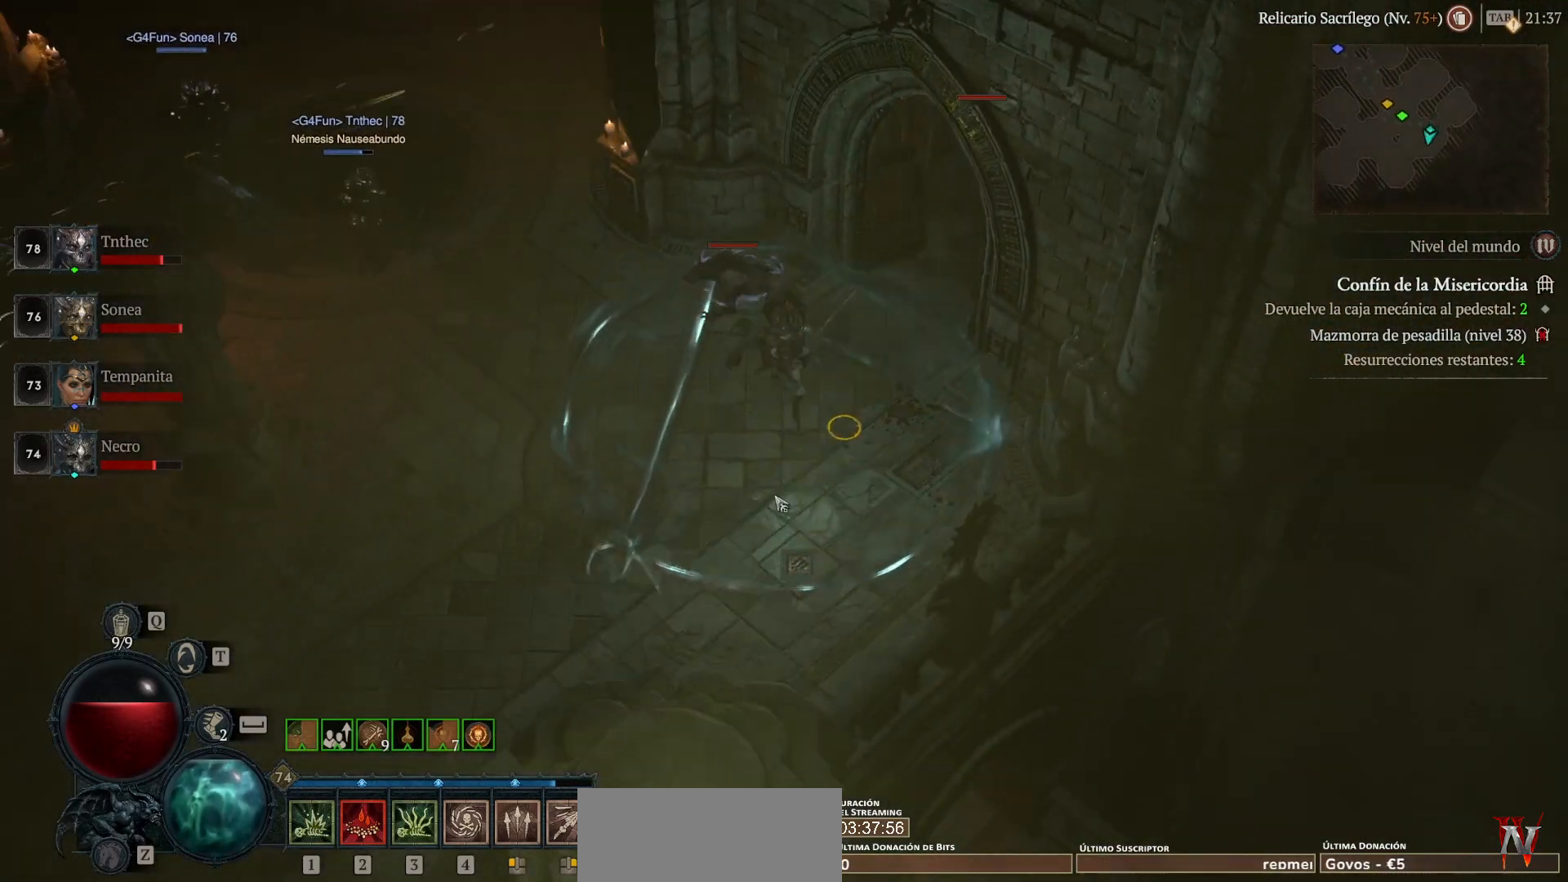
{"keys": [], "mouse": ["left", "mb4"], "events": [[160, "q", "up"], [200, "mouse_mb5", "down"], [200, "mouse_right", "down"], [360, "mouse_mb5", "up"], [360, "mouse_right", "up"], [440, "mouse_left", "down"], [440, "mouse_mb4", "down"]]}
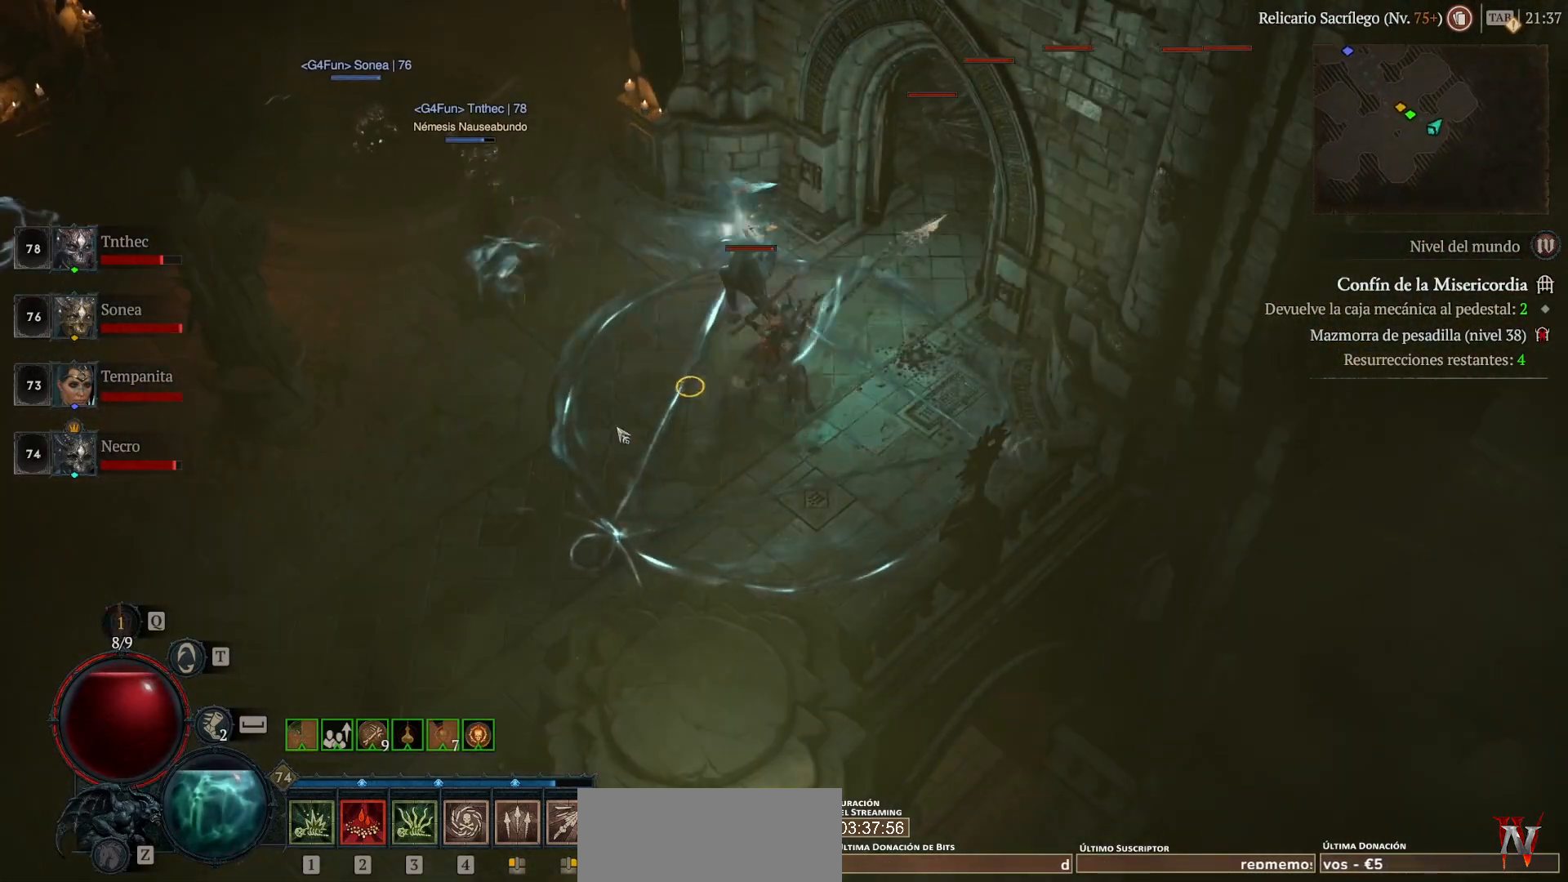
{"keys": [], "mouse": ["left", "mb4"], "events": []}
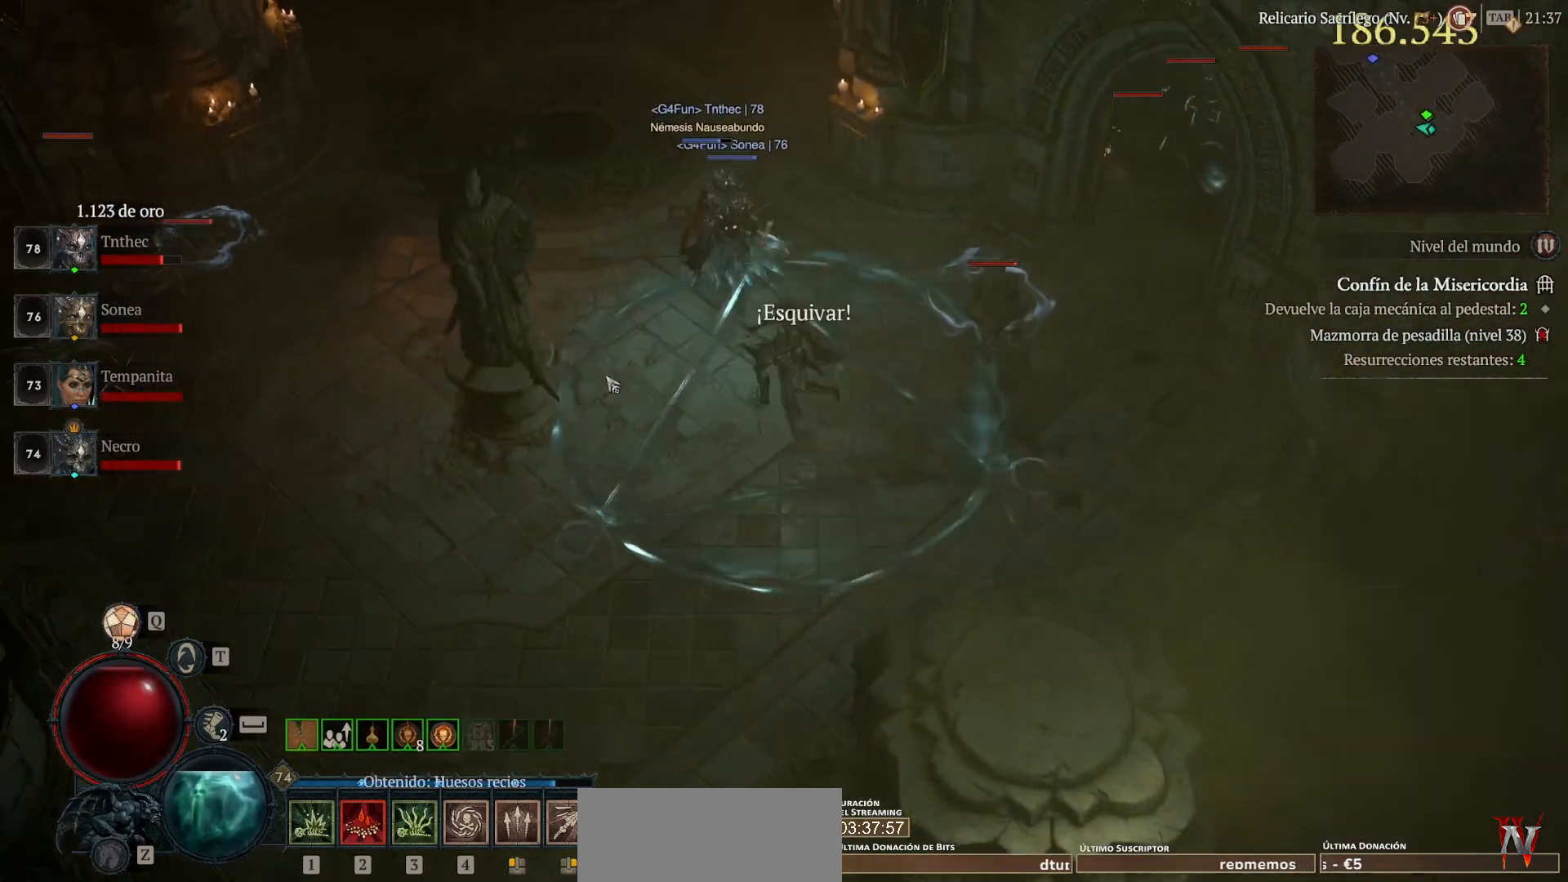
{"keys": [], "mouse": ["left", "mb4"], "events": []}
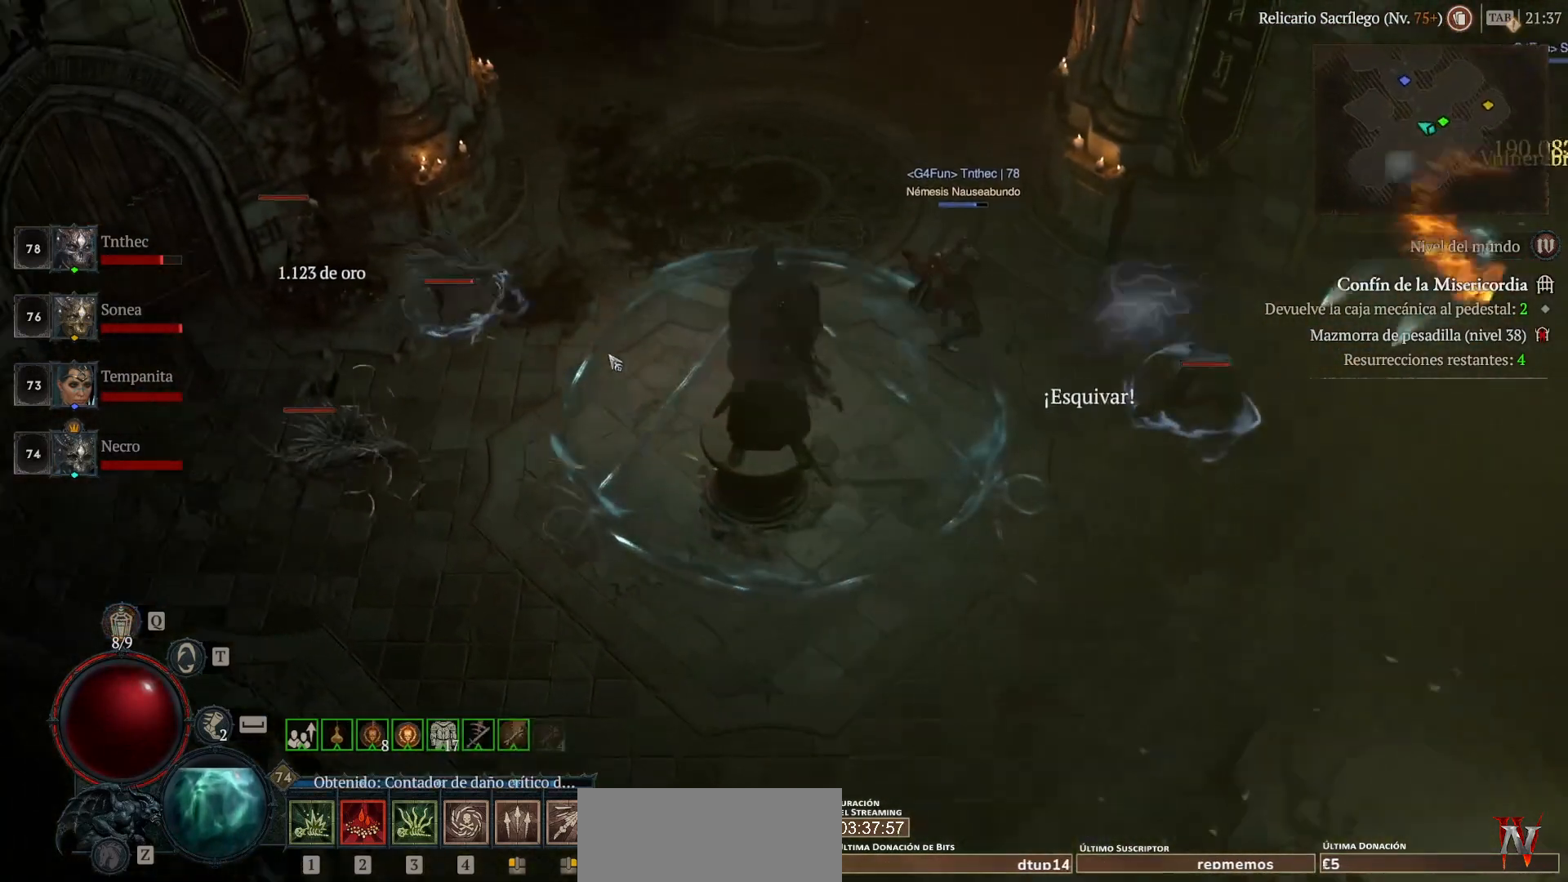
{"keys": [], "mouse": ["left", "mb4"], "events": []}
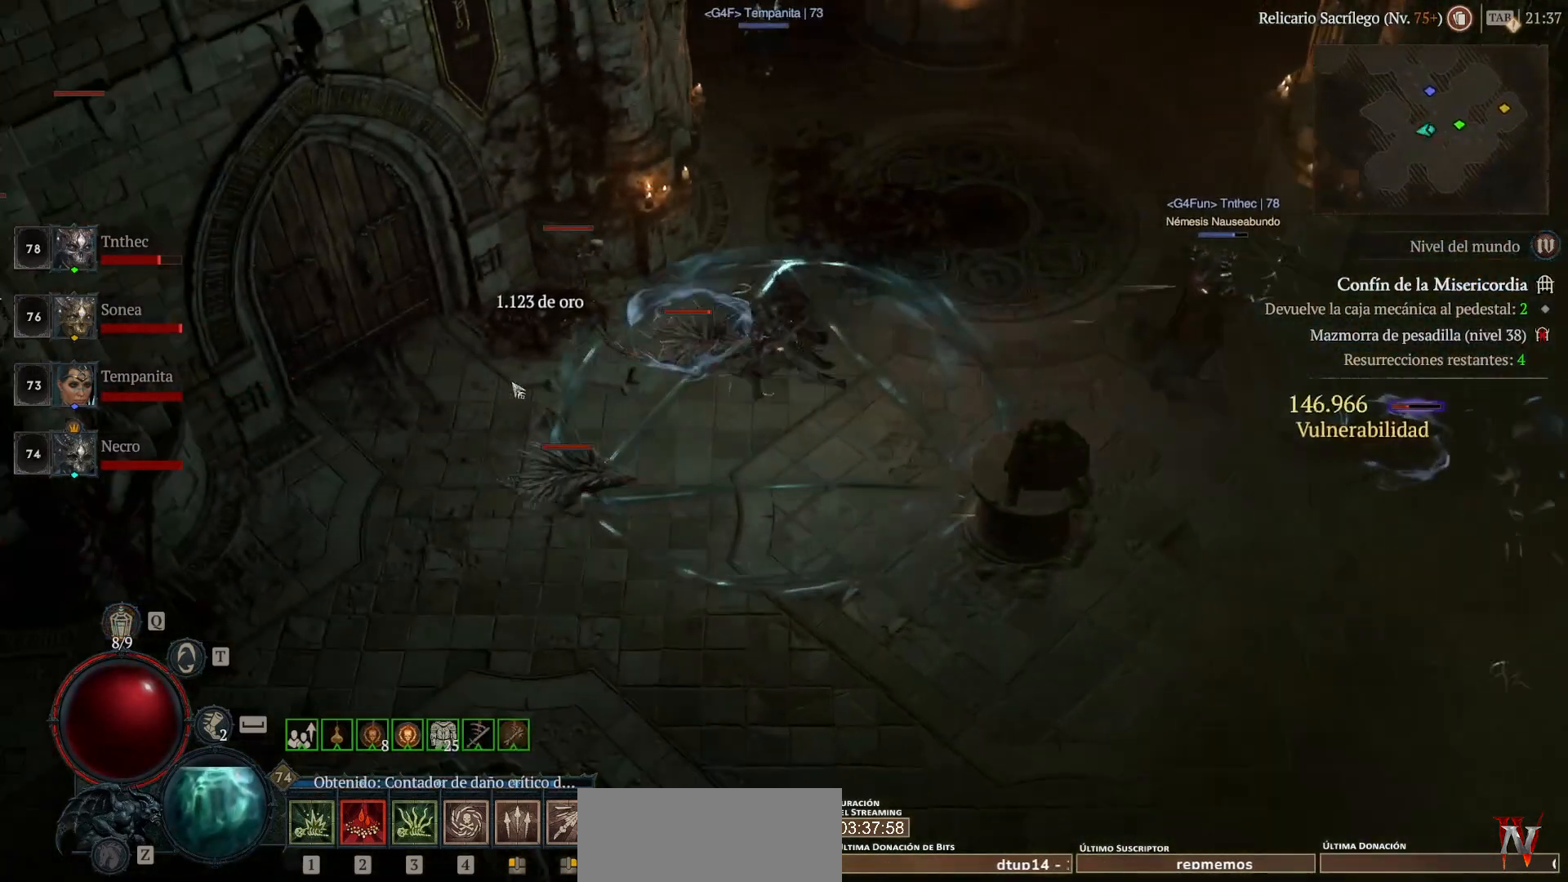
{"keys": [], "mouse": ["left", "mb4"], "events": [[320, "mouse_left", "up"], [320, "mouse_mb4", "up"], [440, "mouse_left", "down"], [440, "mouse_mb4", "down"]]}
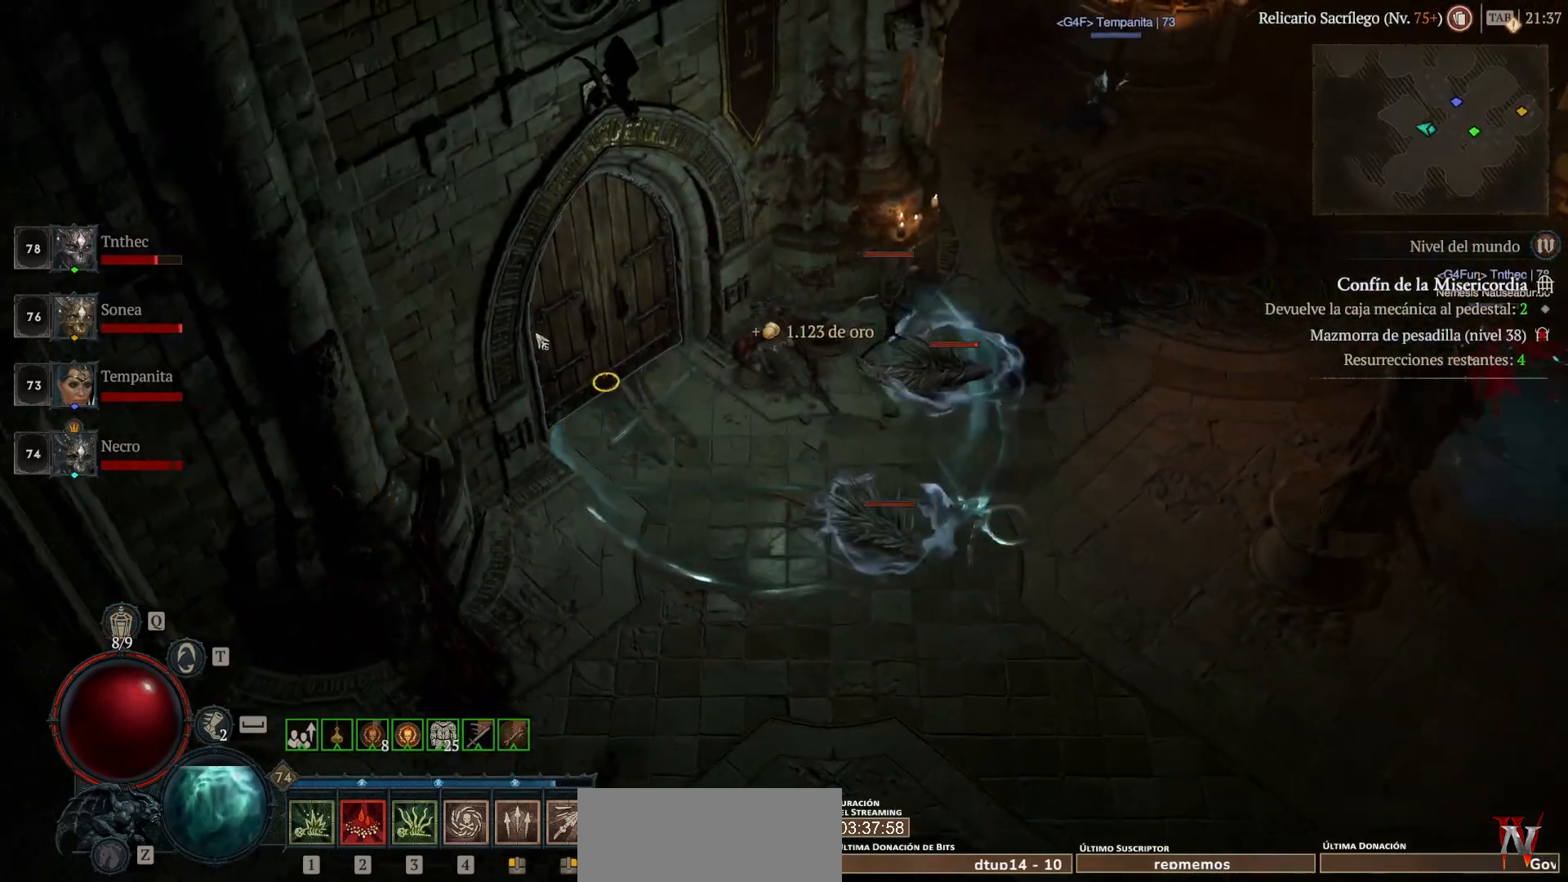
{"keys": ["shift"], "mouse": ["right", "mb5"], "events": [[40, "mouse_left", "up"], [40, "mouse_mb4", "up"], [160, "mouse_left", "down"], [160, "mouse_mb4", "down"], [360, "mouse_left", "up"], [360, "mouse_mb4", "up"], [400, "shift", "down"], [440, "mouse_mb5", "down"], [440, "mouse_right", "down"]]}
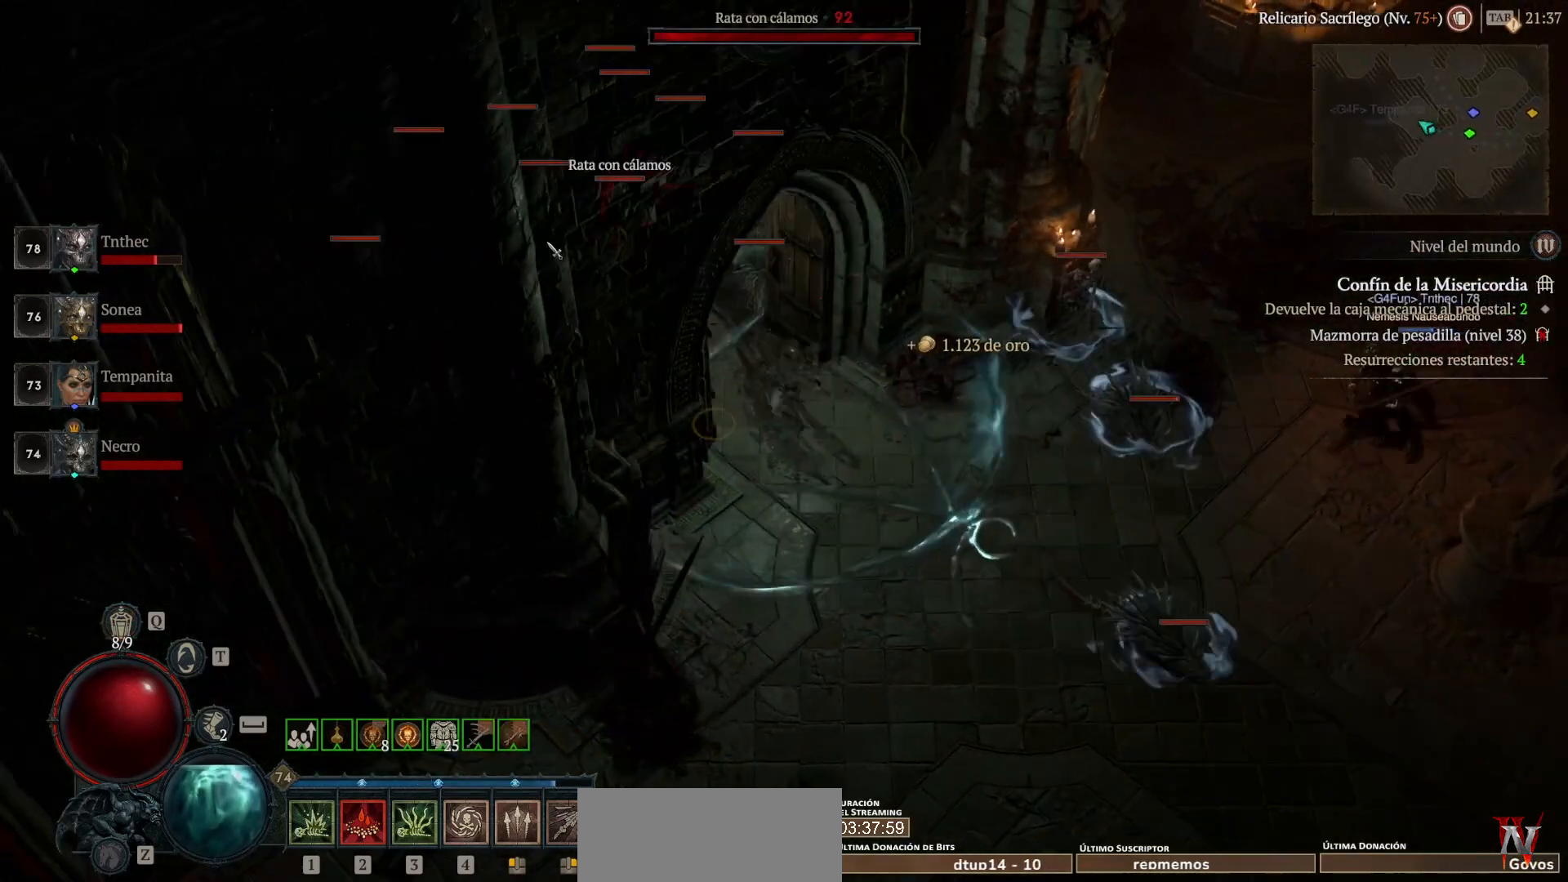
{"keys": [], "mouse": ["left", "mb4"], "events": [[80, "shift", "up"], [120, "mouse_mb5", "up"], [120, "mouse_right", "up"], [240, "mouse_left", "down"], [240, "mouse_mb4", "down"]]}
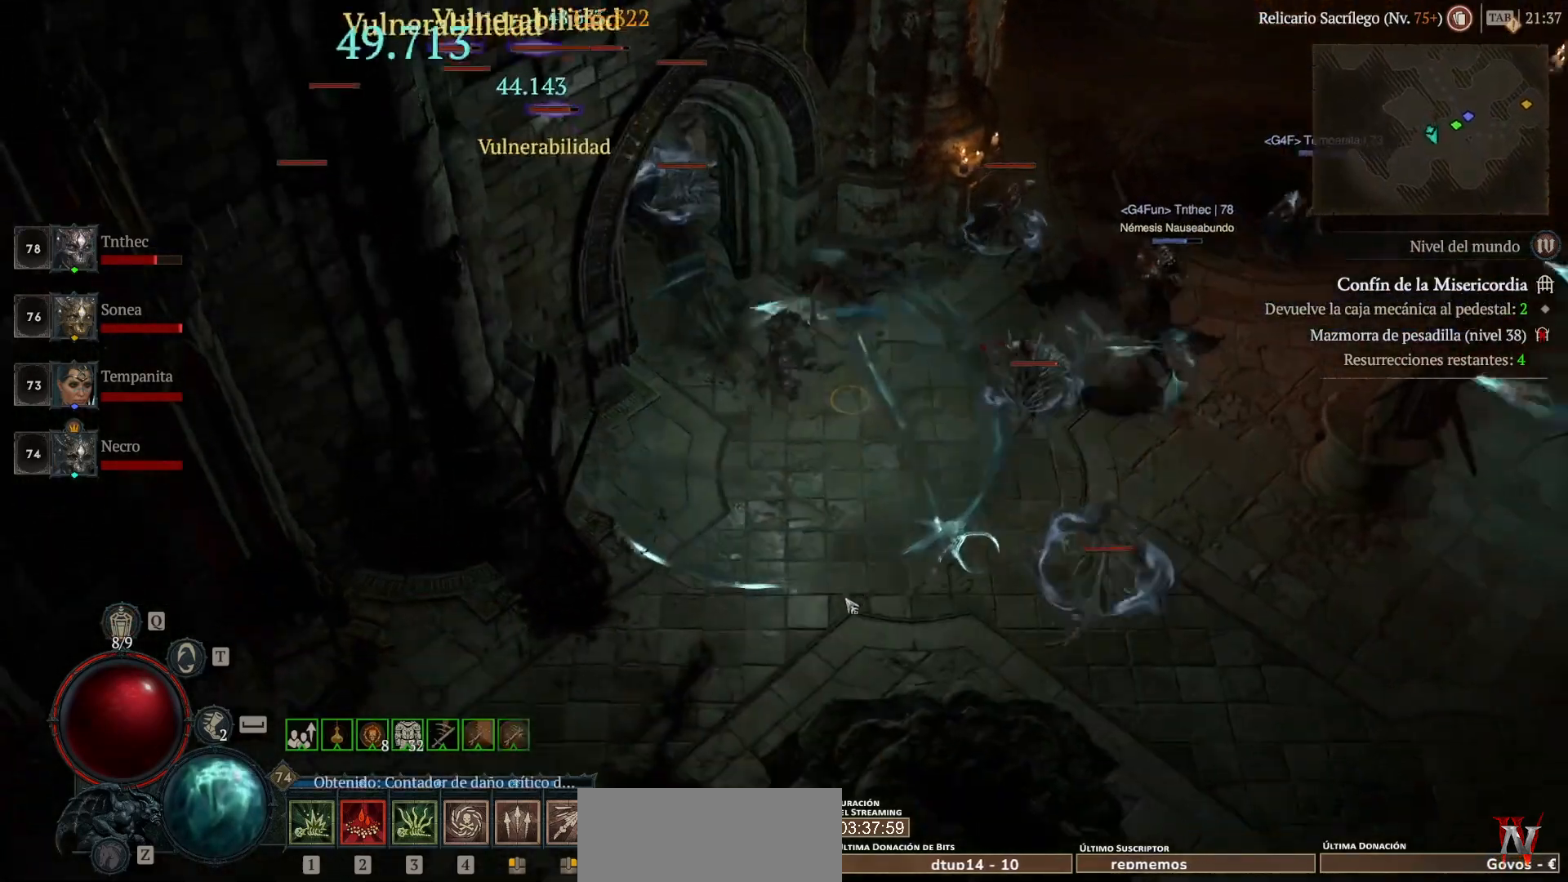
{"keys": [], "mouse": [], "events": [[80, "mouse_left", "up"], [120, "mouse_mb4", "up"], [200, "shift", "down"], [280, "mouse_mb5", "down"], [280, "mouse_right", "down"], [360, "mouse_mb5", "up"], [360, "mouse_right", "up"], [360, "shift", "up"]]}
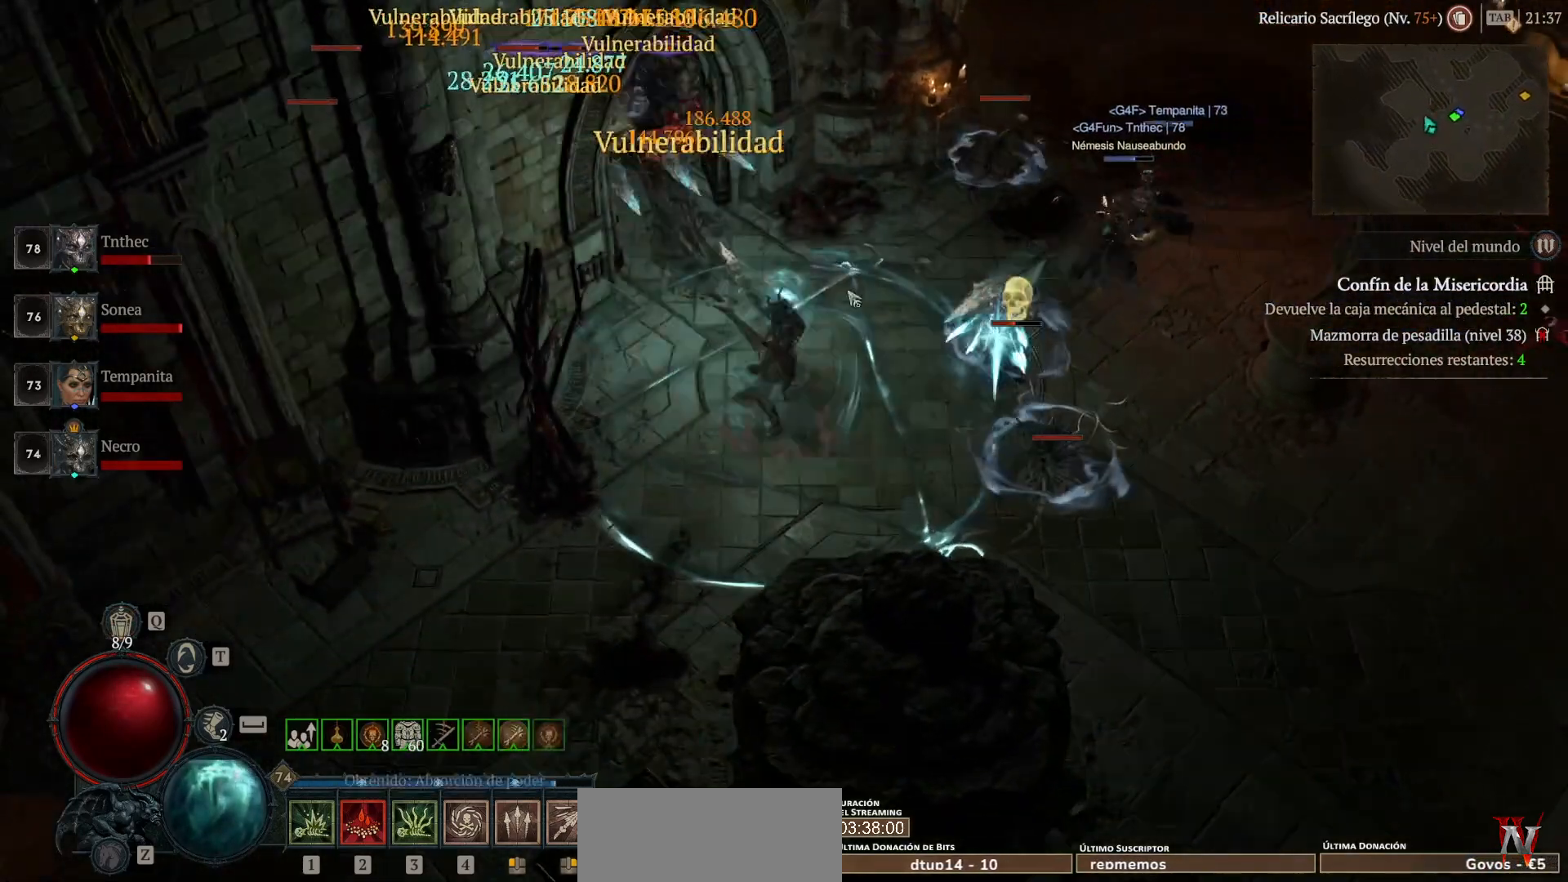
{"keys": [], "mouse": [], "events": [[40, "mouse_left", "down"], [40, "mouse_mb4", "down"], [200, "mouse_left", "up"], [200, "mouse_mb4", "up"], [240, "shift", "down"], [320, "mouse_mb5", "down"], [320, "mouse_right", "down"], [400, "mouse_mb5", "up"], [400, "mouse_right", "up"], [400, "shift", "up"]]}
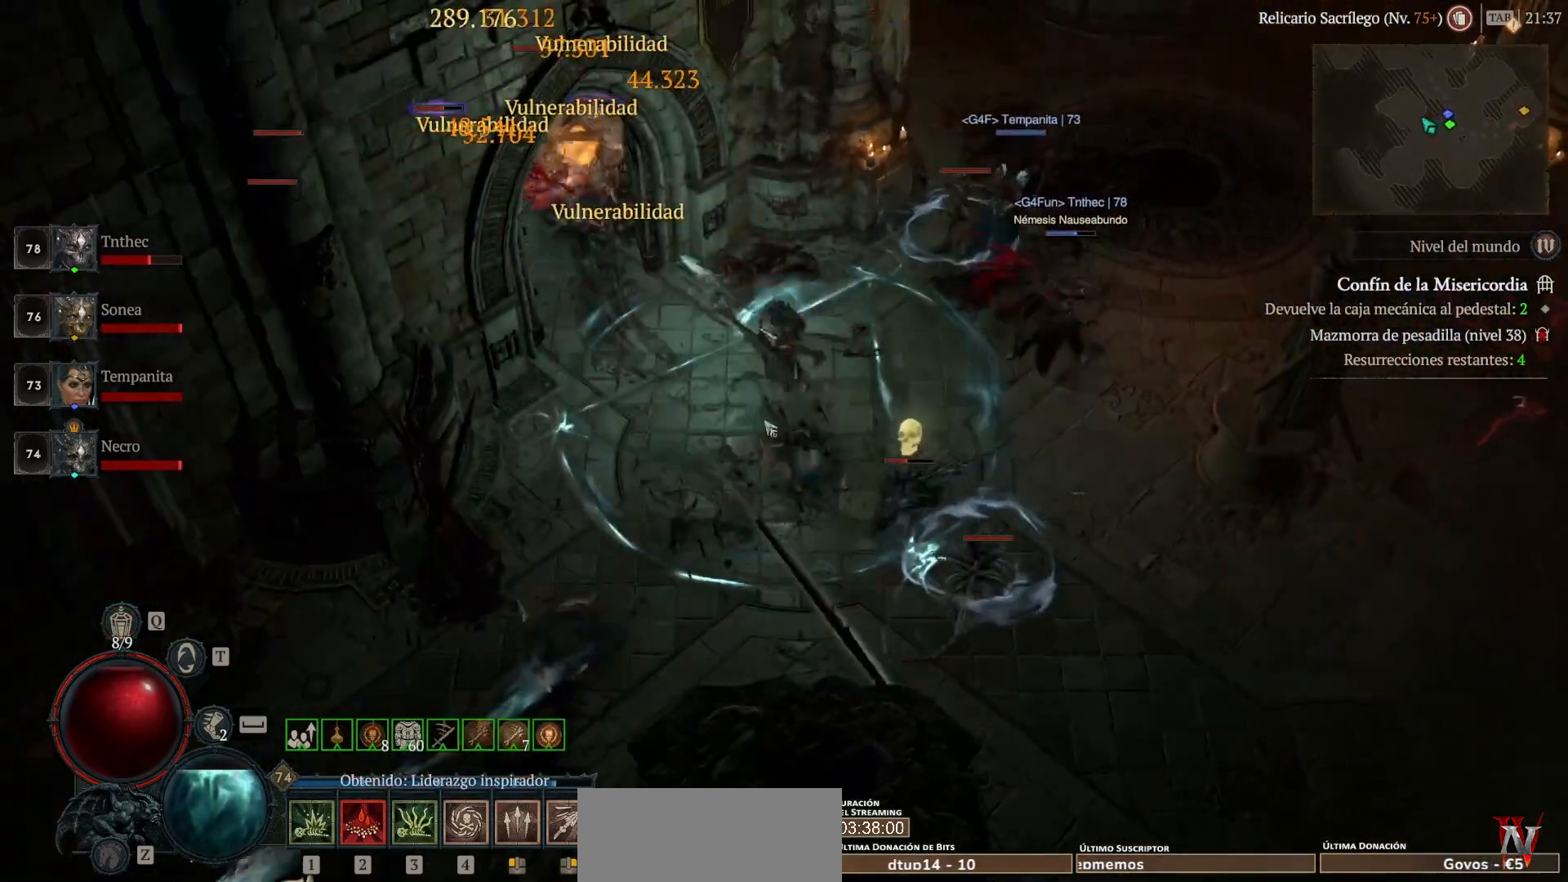
{"keys": [], "mouse": ["left", "mb4"], "events": [[40, "mouse_left", "down"], [40, "mouse_mb4", "down"]]}
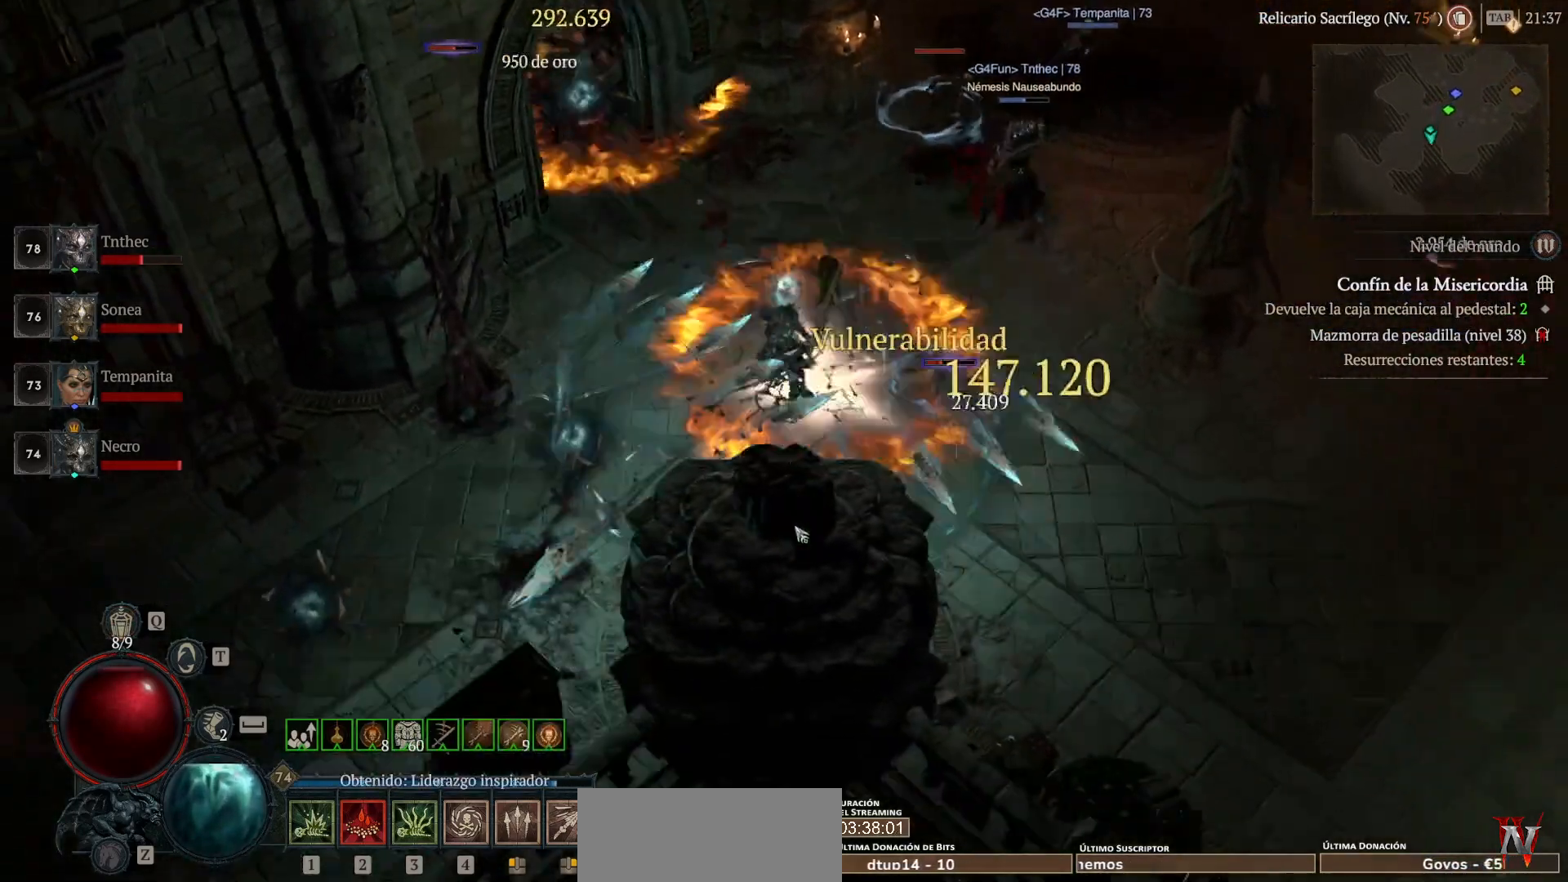
{"keys": [], "mouse": ["left", "mb4"], "events": []}
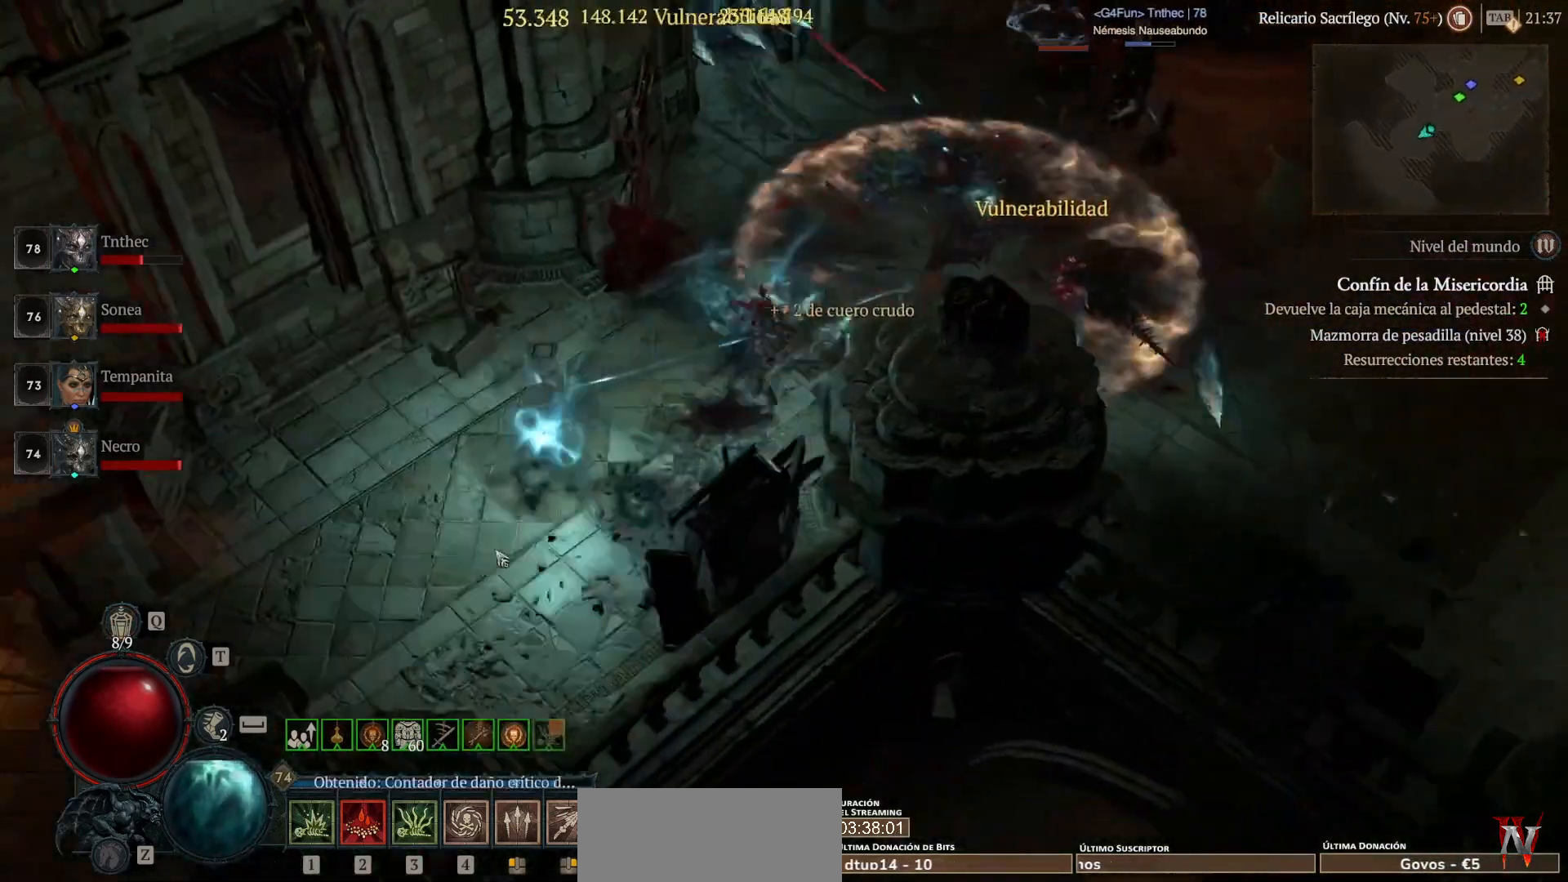
{"keys": [], "mouse": ["left", "mb4"], "events": []}
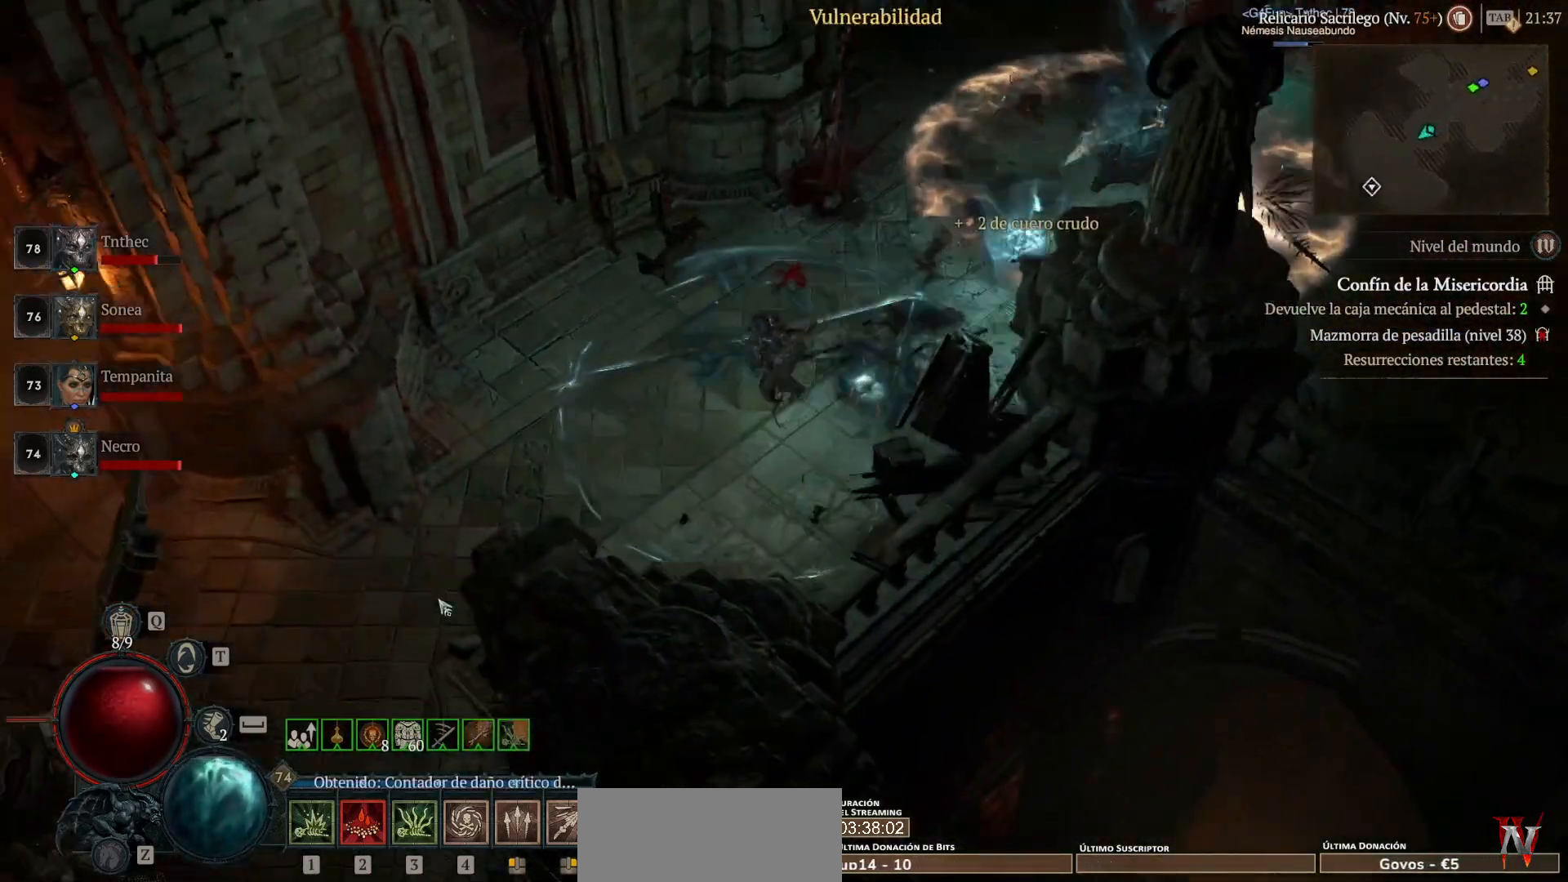
{"keys": ["shift"], "mouse": [], "events": [[240, "mouse_left", "up"], [240, "mouse_mb4", "up"], [280, "shift", "down"], [360, "mouse_mb5", "down"], [360, "mouse_right", "down"], [480, "mouse_mb5", "up"], [480, "mouse_right", "up"]]}
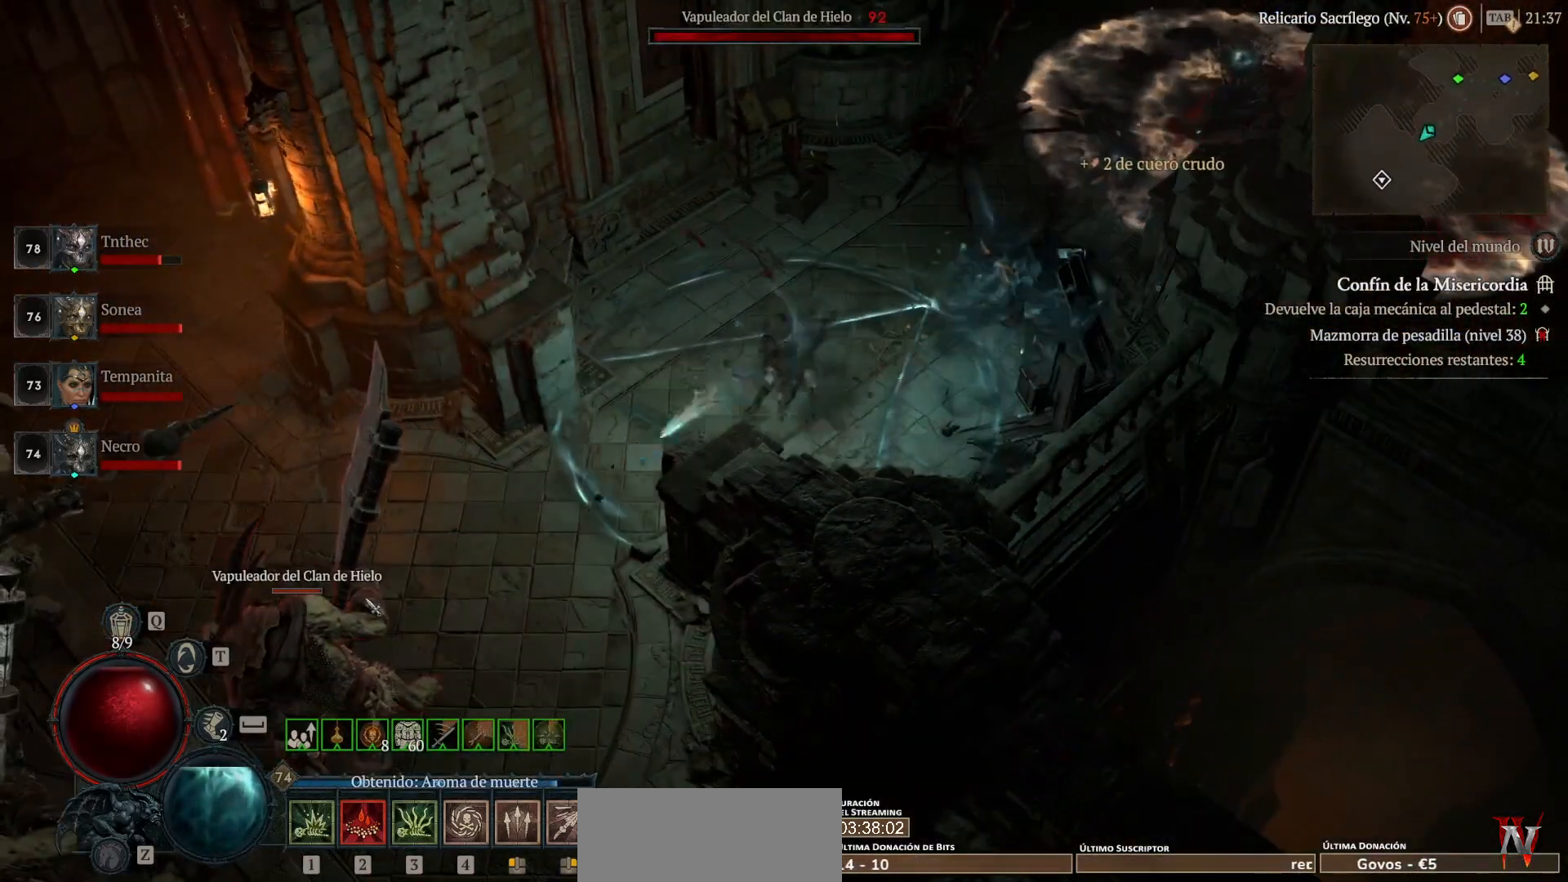
{"keys": ["shift"], "mouse": [], "events": [[80, "mouse_mb5", "down"], [80, "mouse_right", "down"], [200, "mouse_mb5", "up"], [200, "mouse_right", "up"], [280, "mouse_mb5", "down"], [280, "mouse_right", "down"], [360, "mouse_mb5", "up"], [360, "mouse_right", "up"]]}
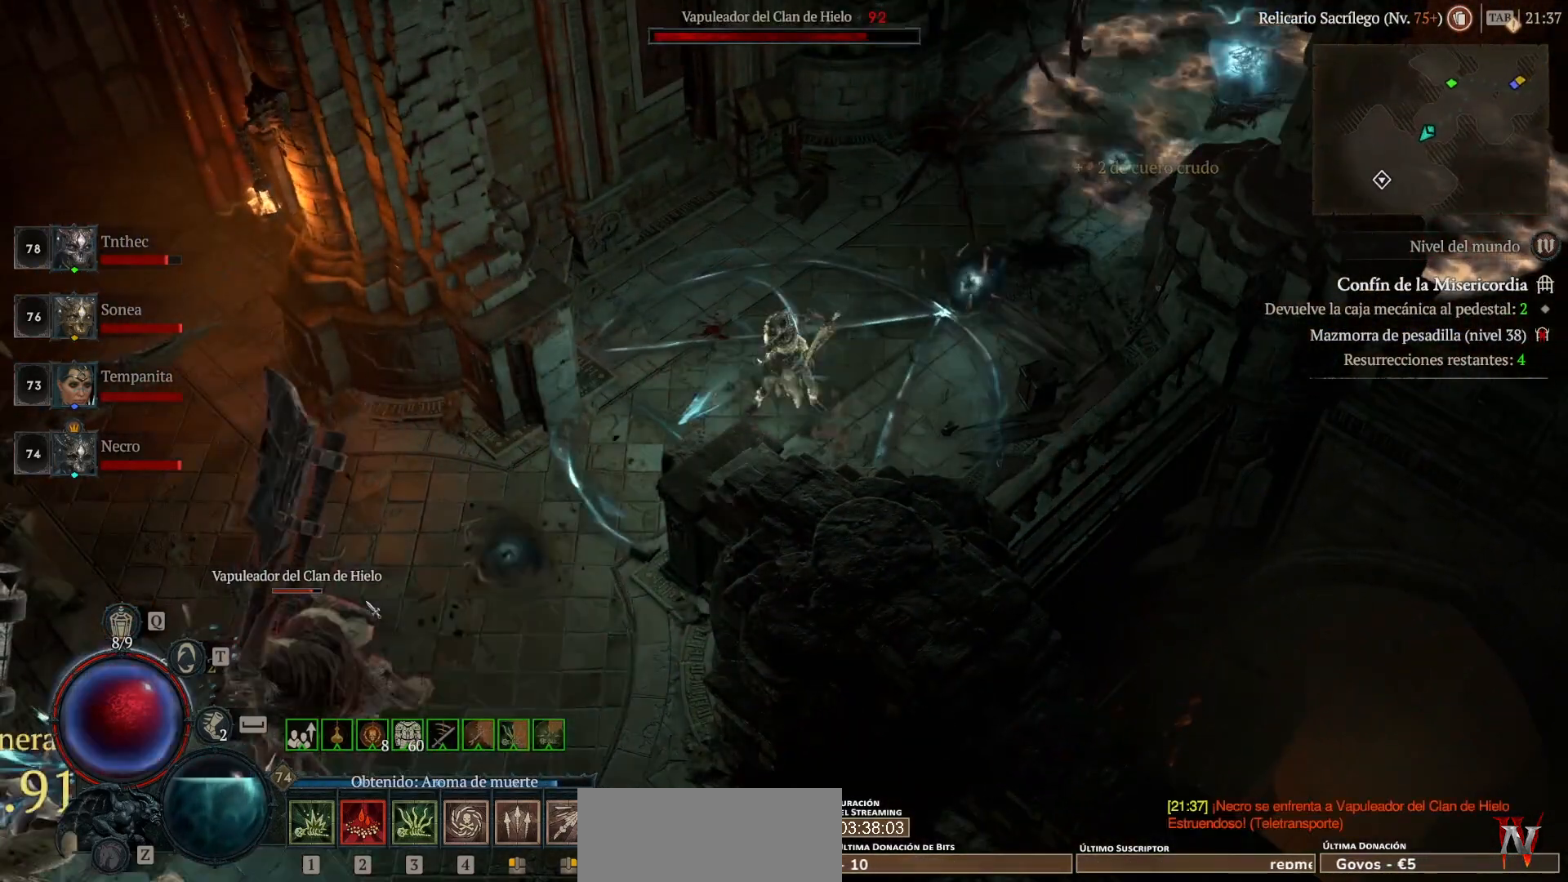
{"keys": ["shift"], "mouse": ["right", "mb5"], "events": [[40, "mouse_mb5", "down"], [40, "mouse_right", "down"], [120, "mouse_right", "up"], [160, "mouse_mb5", "up"], [240, "mouse_mb5", "down"], [240, "mouse_right", "down"], [360, "mouse_right", "up"], [400, "mouse_mb5", "up"], [480, "mouse_mb5", "down"], [480, "mouse_right", "down"]]}
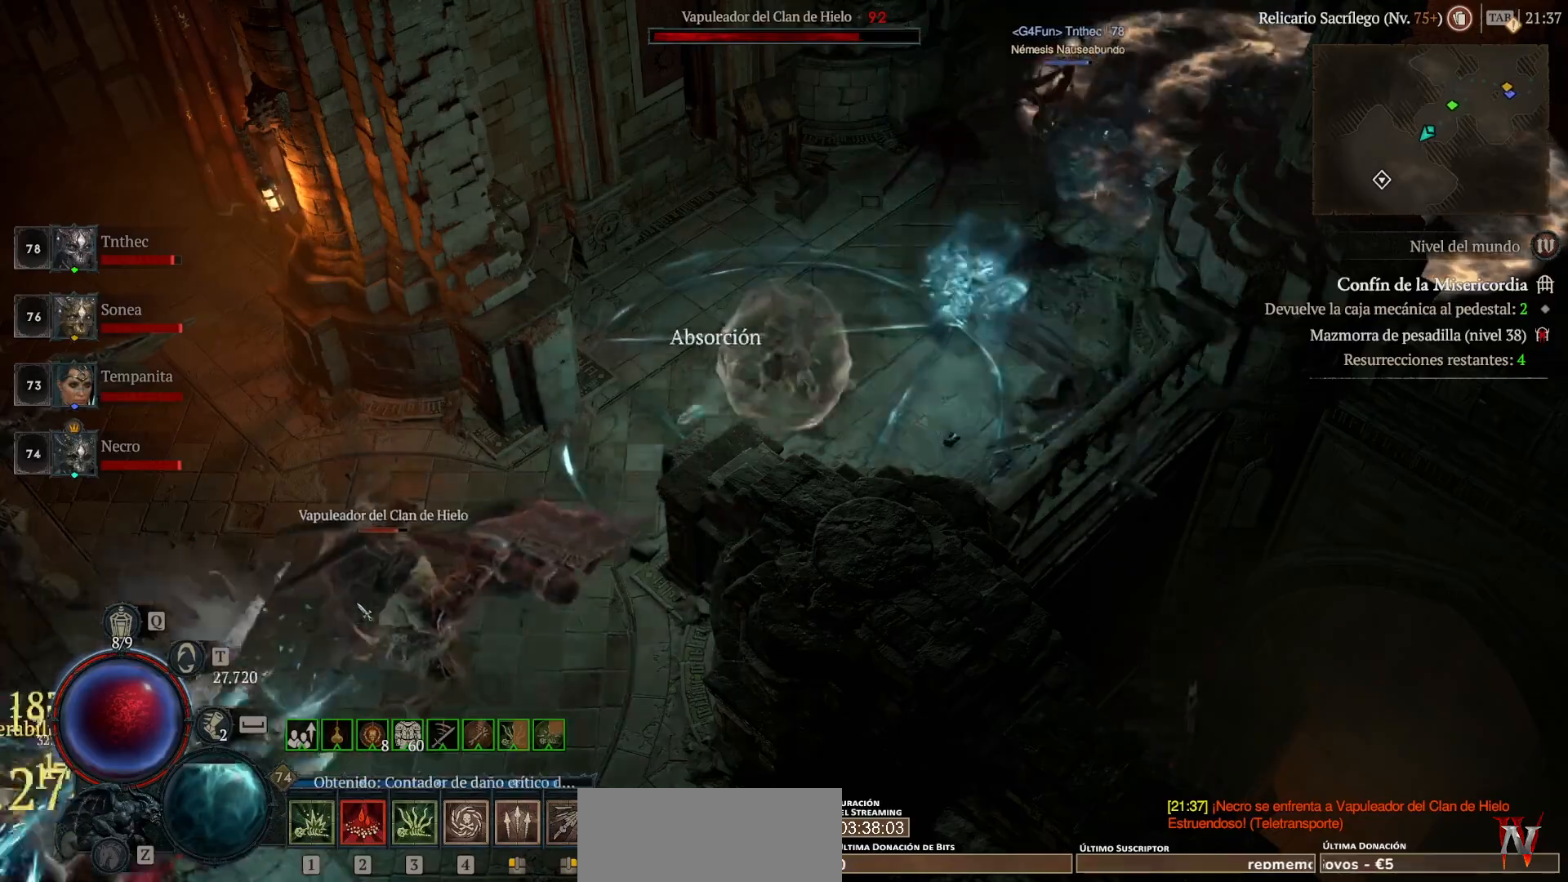
{"keys": ["shift"], "mouse": ["right", "mb5"], "events": [[80, "mouse_mb5", "up"], [80, "mouse_right", "up"], [160, "mouse_mb5", "down"], [160, "mouse_right", "down"], [320, "mouse_mb5", "up"], [320, "mouse_right", "up"], [400, "mouse_mb5", "down"], [400, "mouse_right", "down"]]}
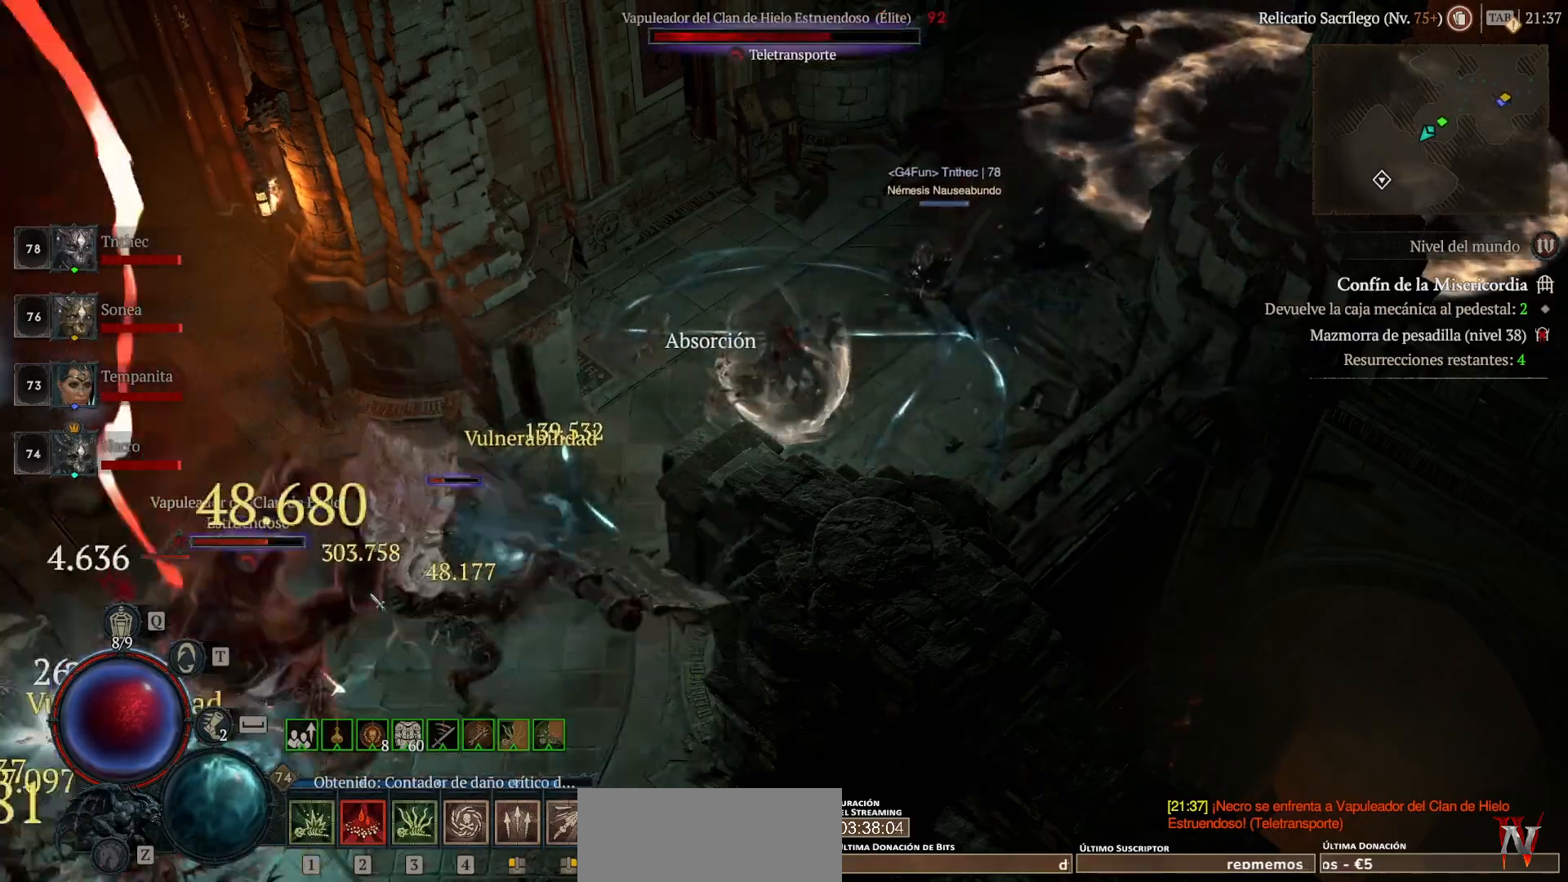
{"keys": ["shift"], "mouse": [], "events": [[40, "mouse_mb5", "up"], [40, "mouse_right", "up"], [120, "mouse_mb5", "down"], [120, "mouse_right", "down"], [320, "mouse_mb5", "up"], [320, "mouse_right", "up"], [360, "mouse_mb5", "down"], [360, "mouse_right", "down"], [480, "mouse_mb5", "up"], [480, "mouse_right", "up"]]}
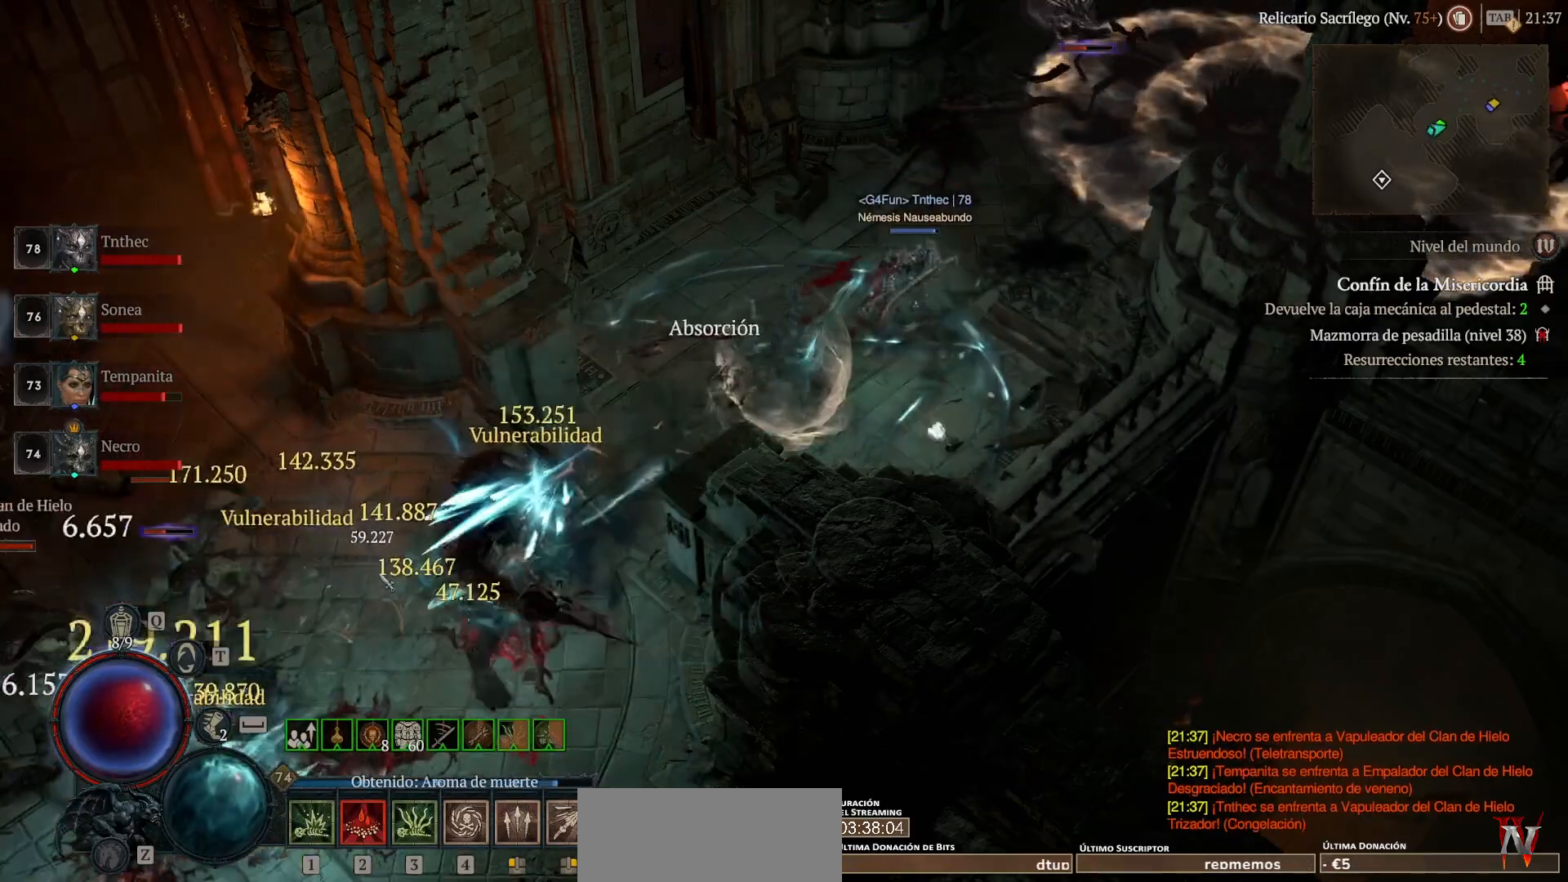
{"keys": ["shift"], "mouse": [], "events": [[80, "mouse_mb5", "down"], [80, "mouse_right", "down"], [200, "mouse_mb5", "up"], [200, "mouse_right", "up"], [320, "mouse_mb5", "down"], [320, "mouse_right", "down"], [440, "mouse_mb5", "up"], [440, "mouse_right", "up"]]}
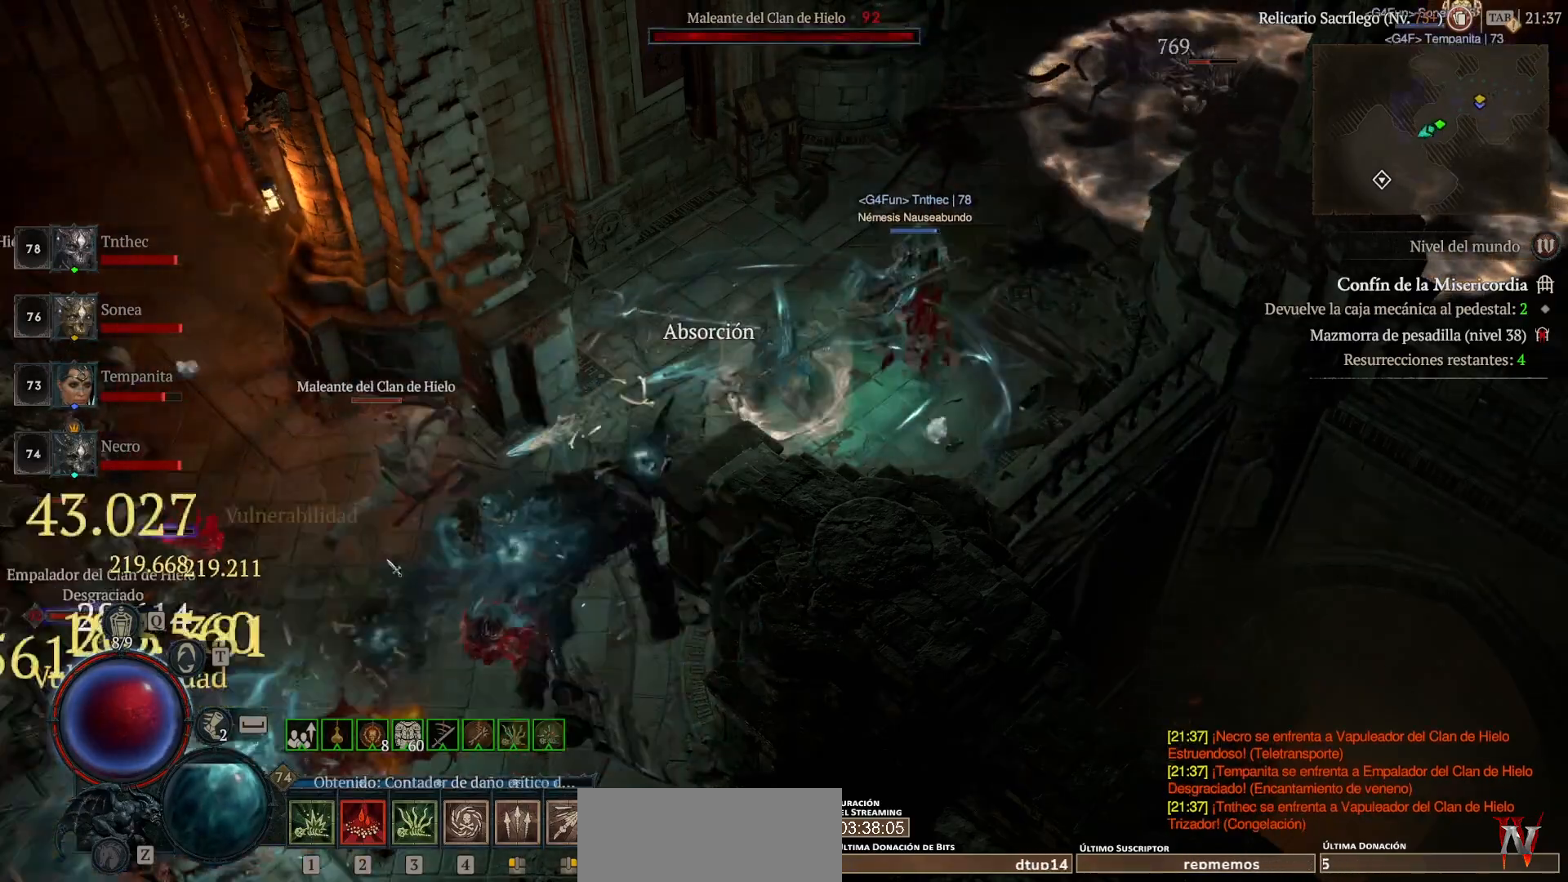
{"keys": [], "mouse": [], "events": [[80, "mouse_mb5", "down"], [80, "mouse_right", "down"], [200, "mouse_mb5", "up"], [200, "mouse_right", "up"], [280, "mouse_mb5", "down"], [280, "mouse_right", "down"], [440, "mouse_mb5", "up"], [440, "mouse_right", "up"], [440, "shift", "up"]]}
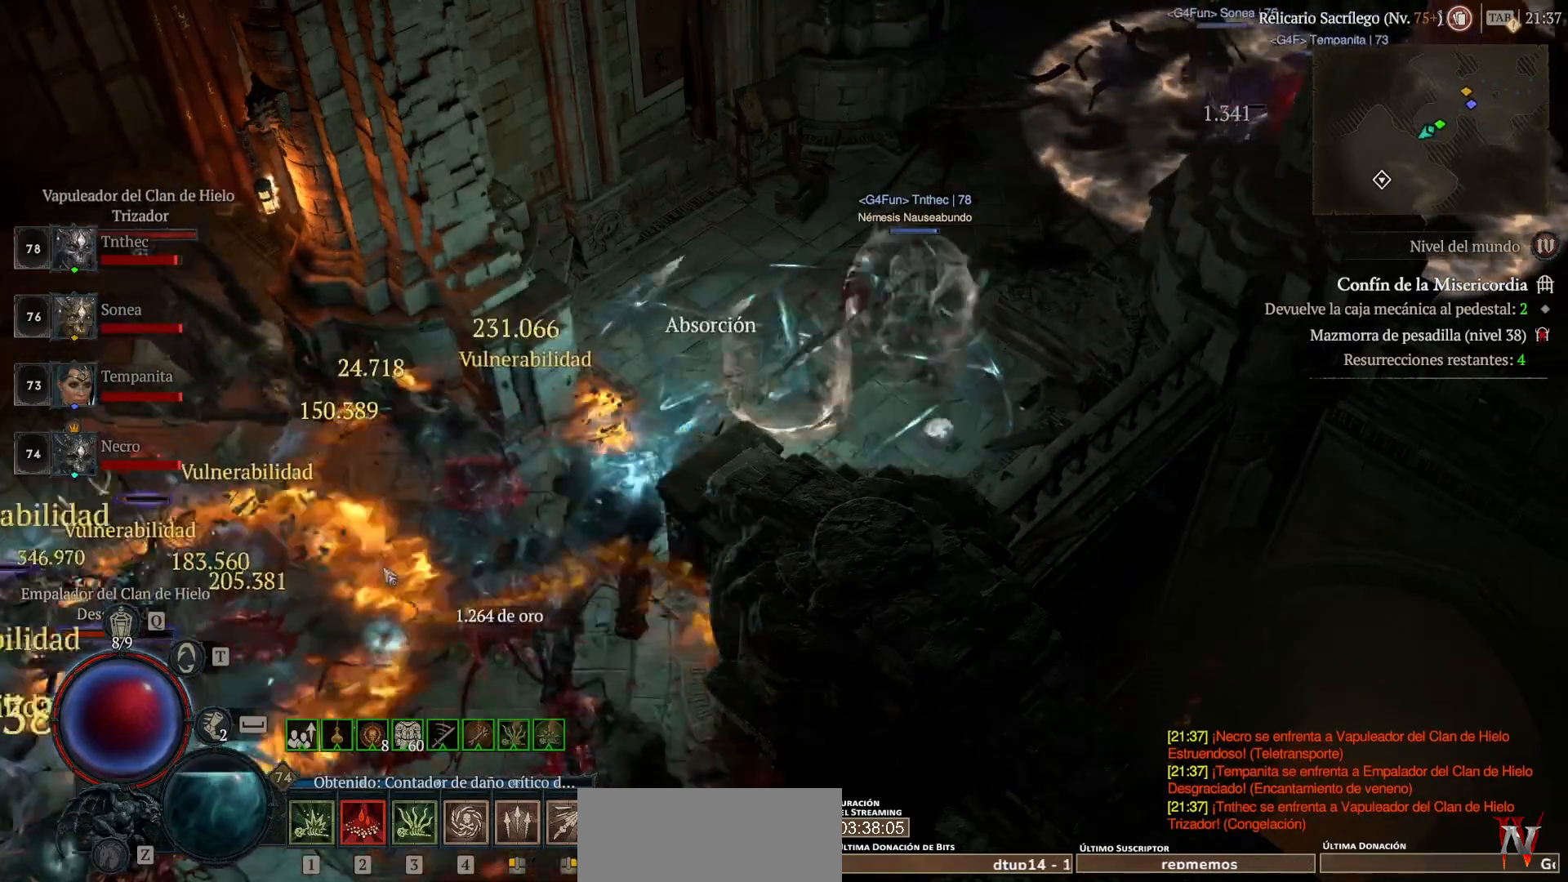
{"keys": [], "mouse": ["left", "mb4"], "events": [[200, "mouse_mb4", "down"], [200, "space", "down"], [240, "mouse_left", "down"], [280, "space", "up"]]}
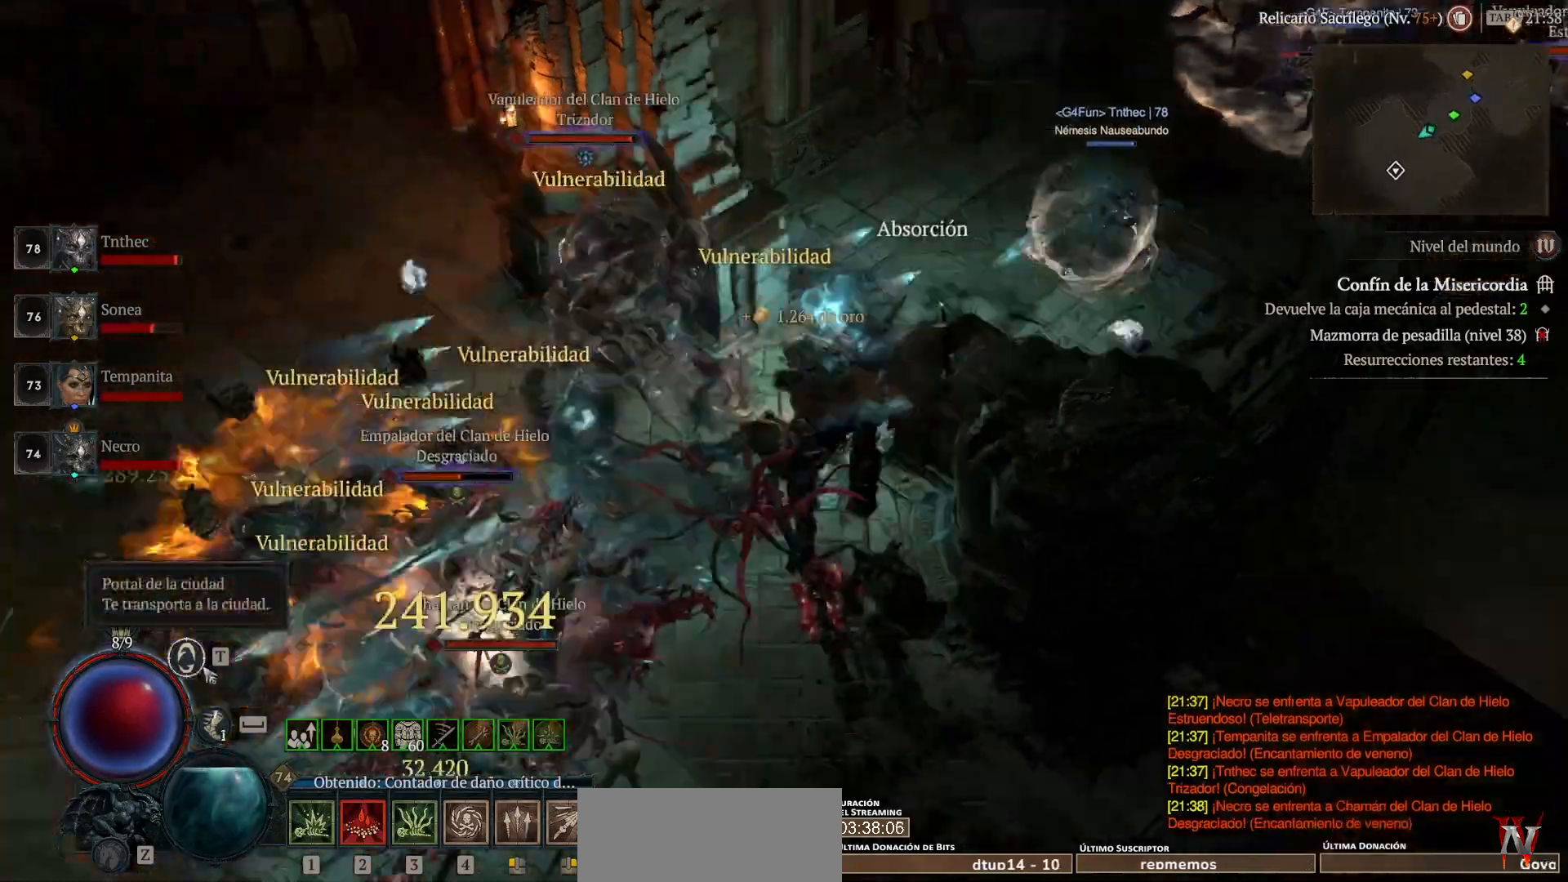
{"keys": [], "mouse": []}
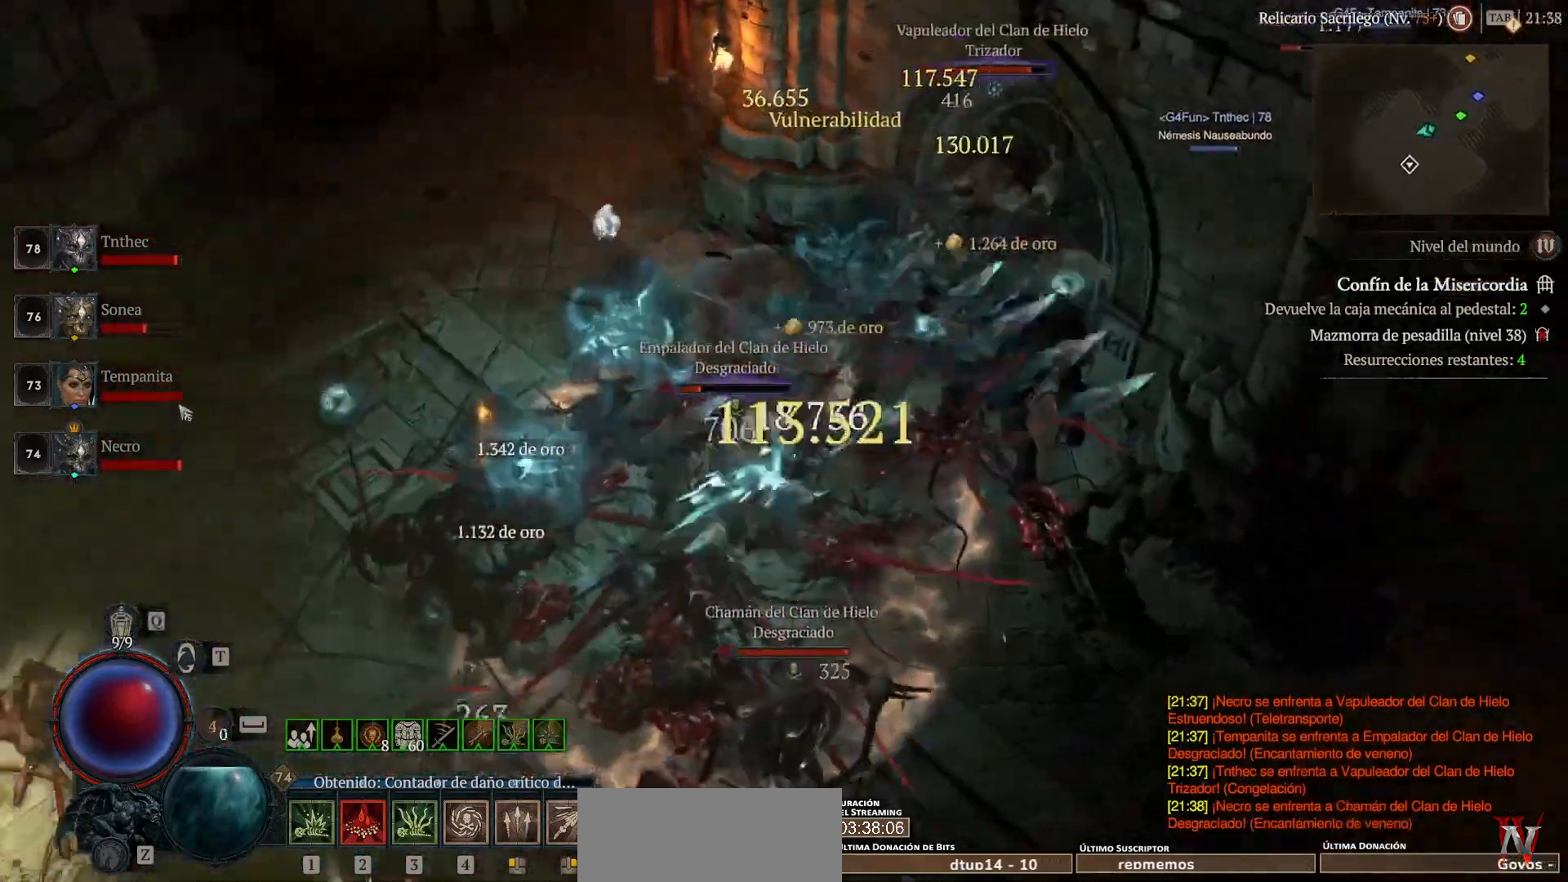
{"keys": [], "mouse": ["left", "mb4"], "events": [[40, "mouse_left", "down"], [40, "mouse_mb4", "down"], [160, "mouse_left", "up"], [160, "mouse_mb4", "up"], [280, "mouse_left", "down"], [280, "mouse_mb4", "down"]]}
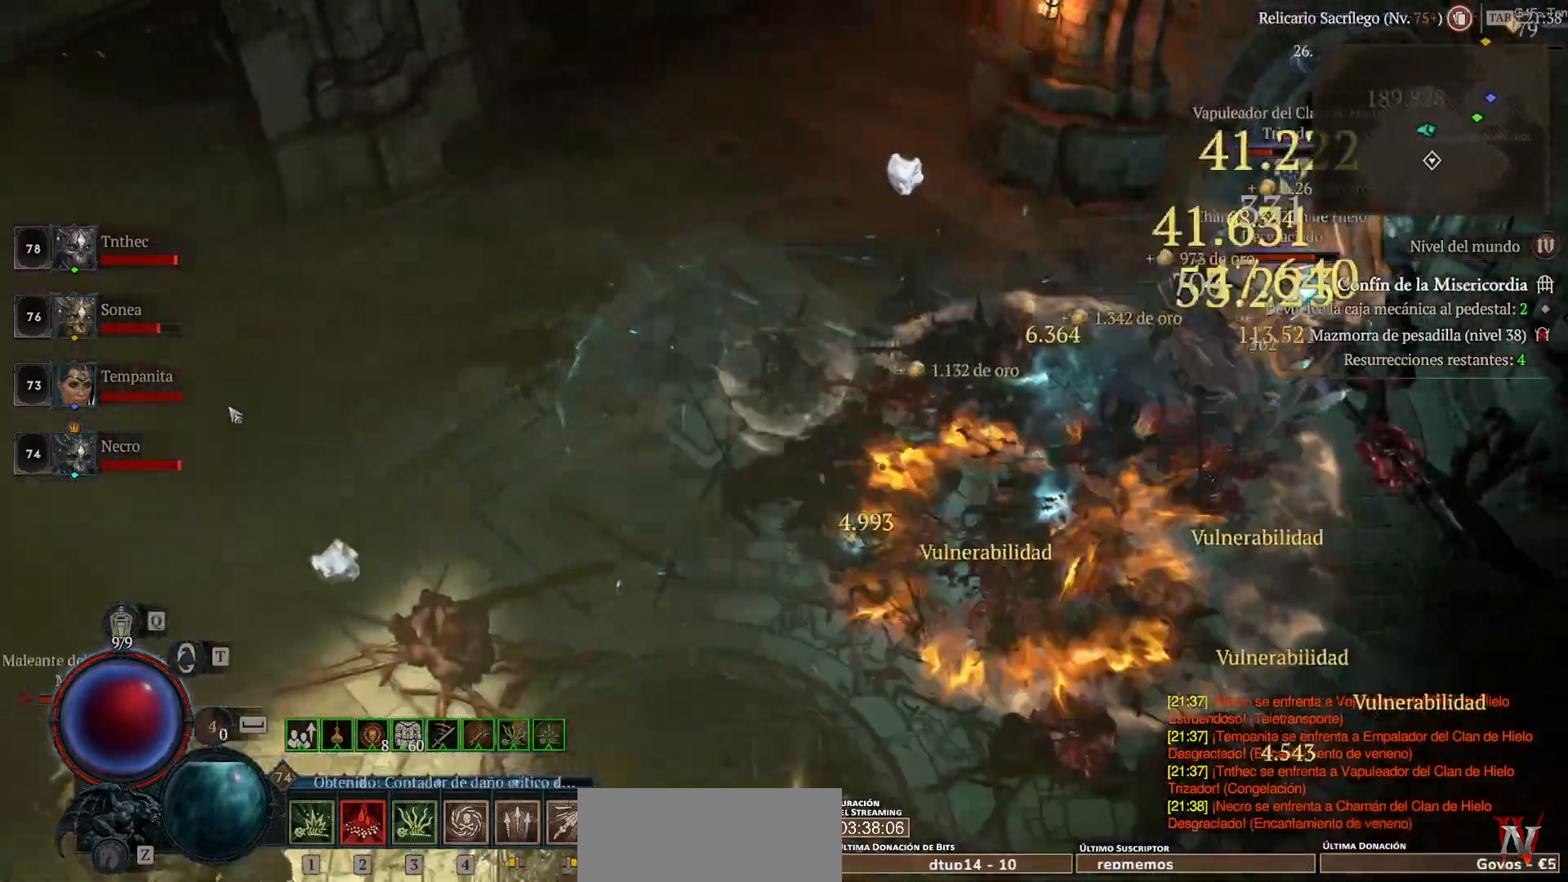
{"keys": [], "mouse": ["left", "mb4"], "events": []}
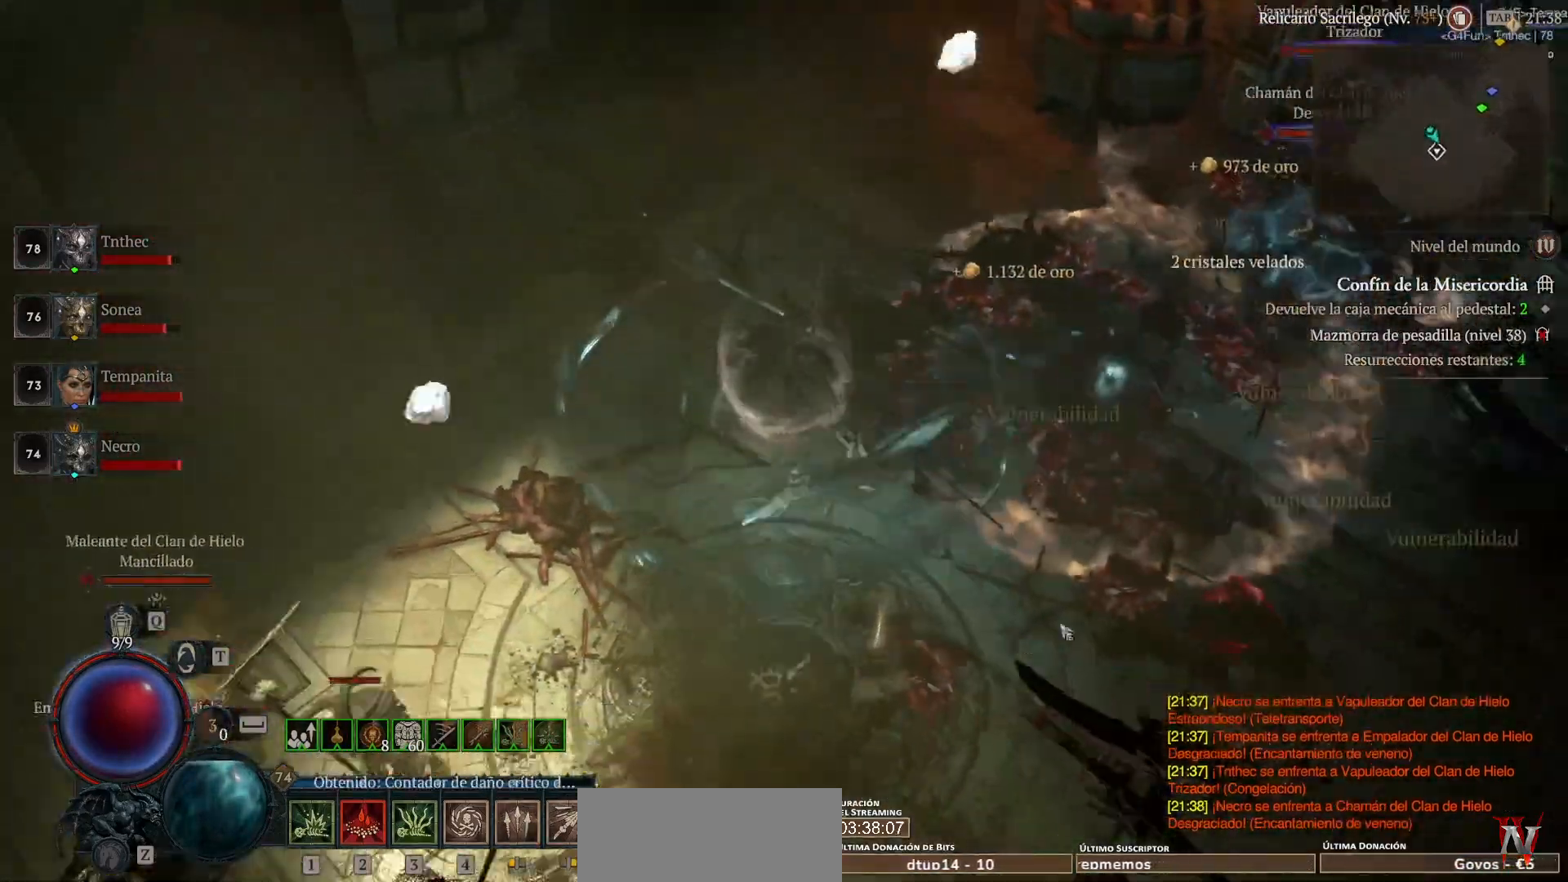
{"keys": ["shift"], "mouse": ["right", "mb5"]}